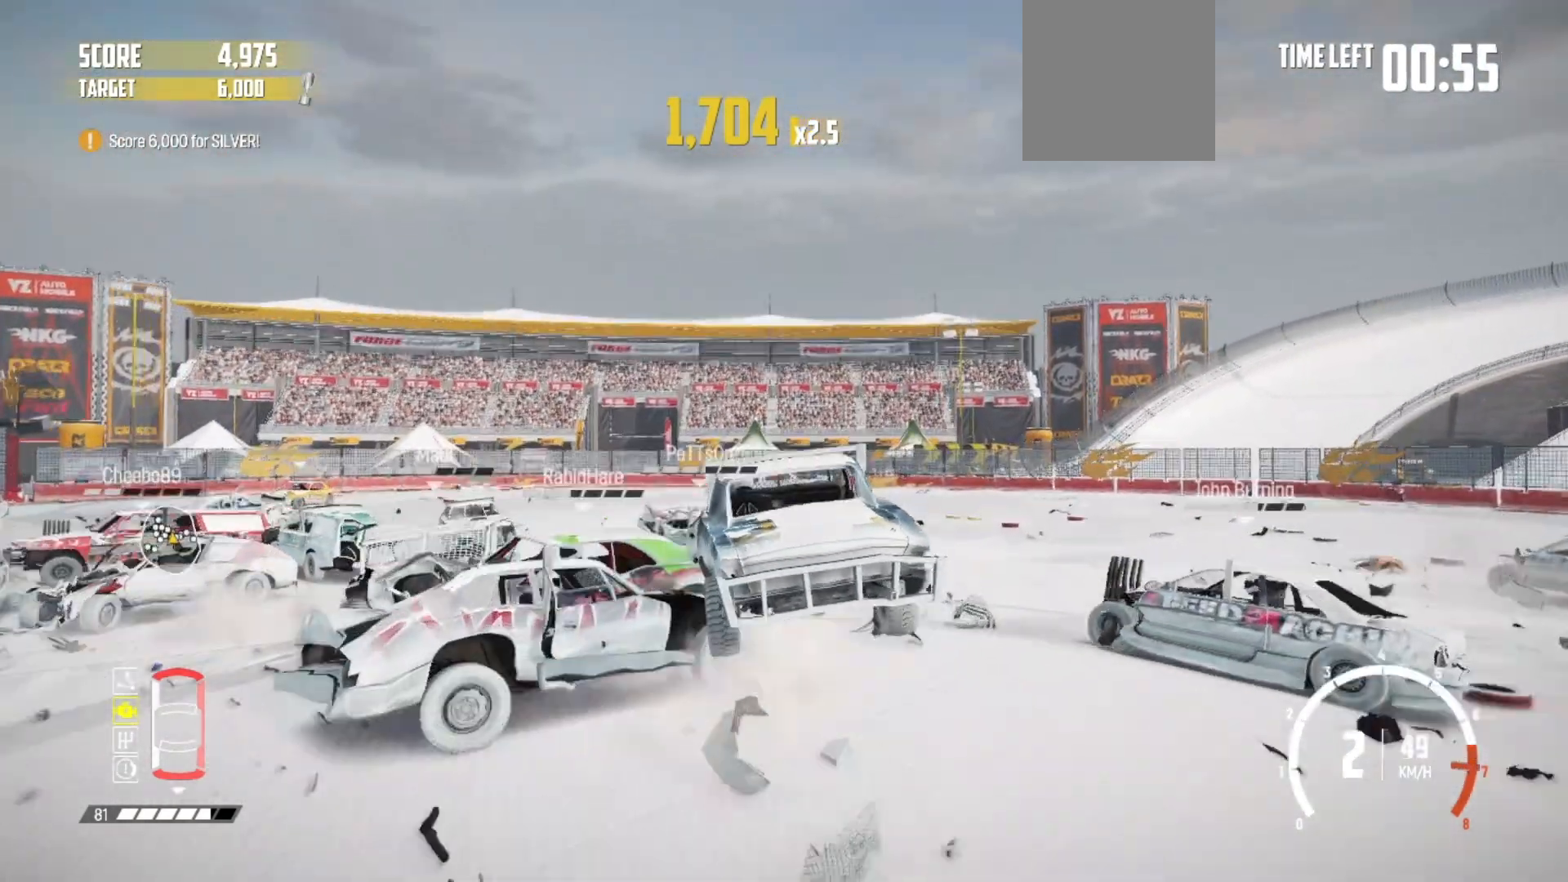
Gameplay with a controller (Xbox layout); each line is a JSON object with the inputs held at the frame after it (dt_ms = milliseconds from this image to that frame). "events" lists button and stick changes between this image and that frame as [ms after this image, input, new state], when the widget could be followed in between. Not read: SELECT right_stick.
{"dt_ms": 500, "buttons": ["R2"], "left_stick": "center", "events": []}
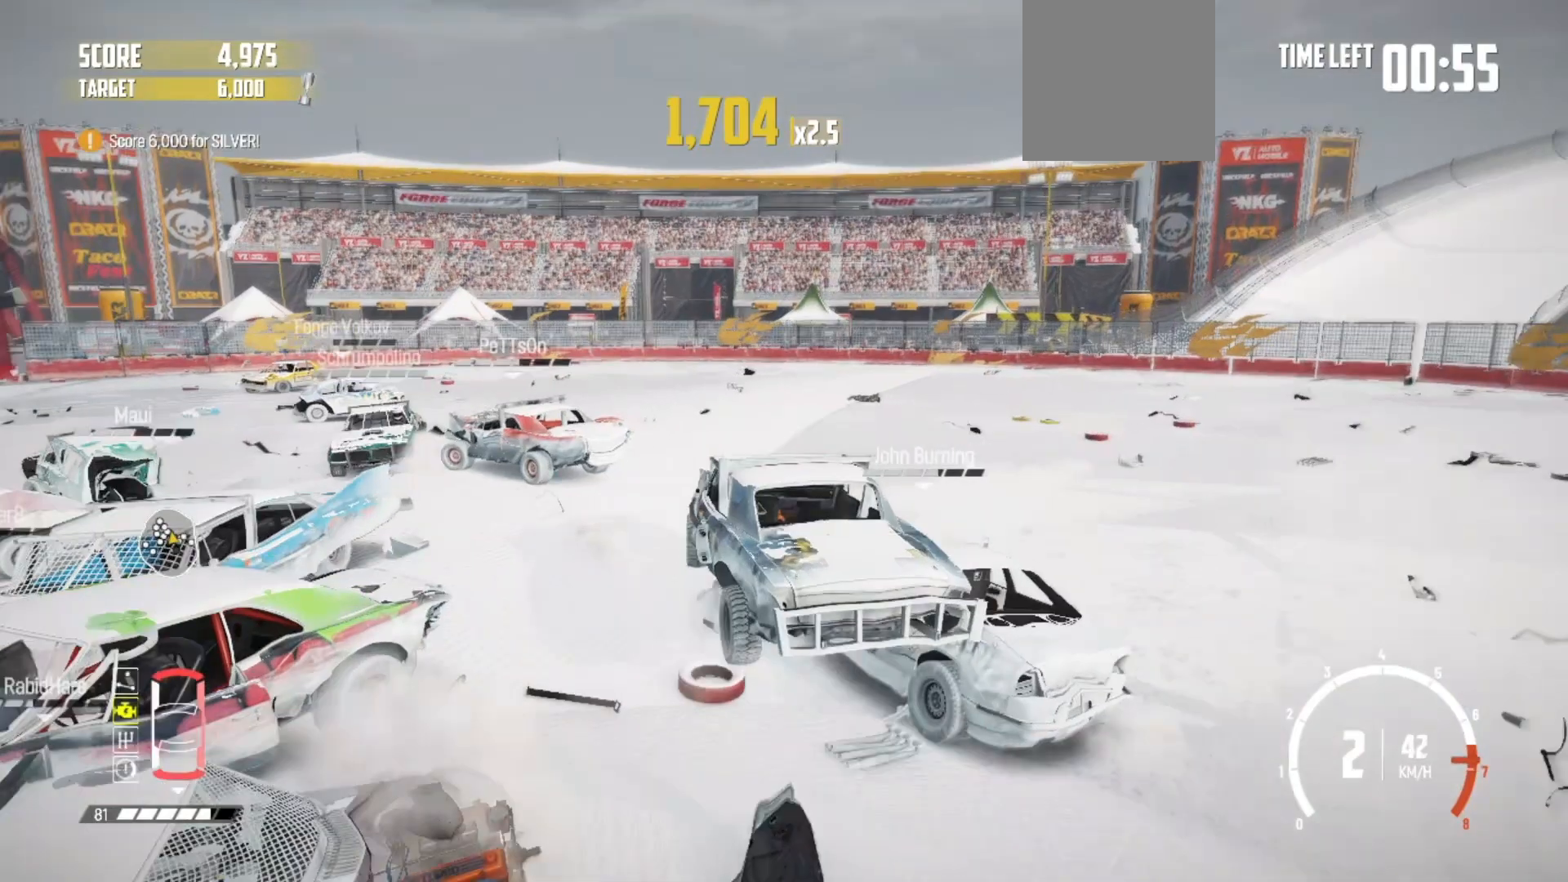
{"dt_ms": 500, "buttons": [], "left_stick": "center", "events": [[233, "R2", "up"], [333, "R2", "down"], [467, "R2", "up"]]}
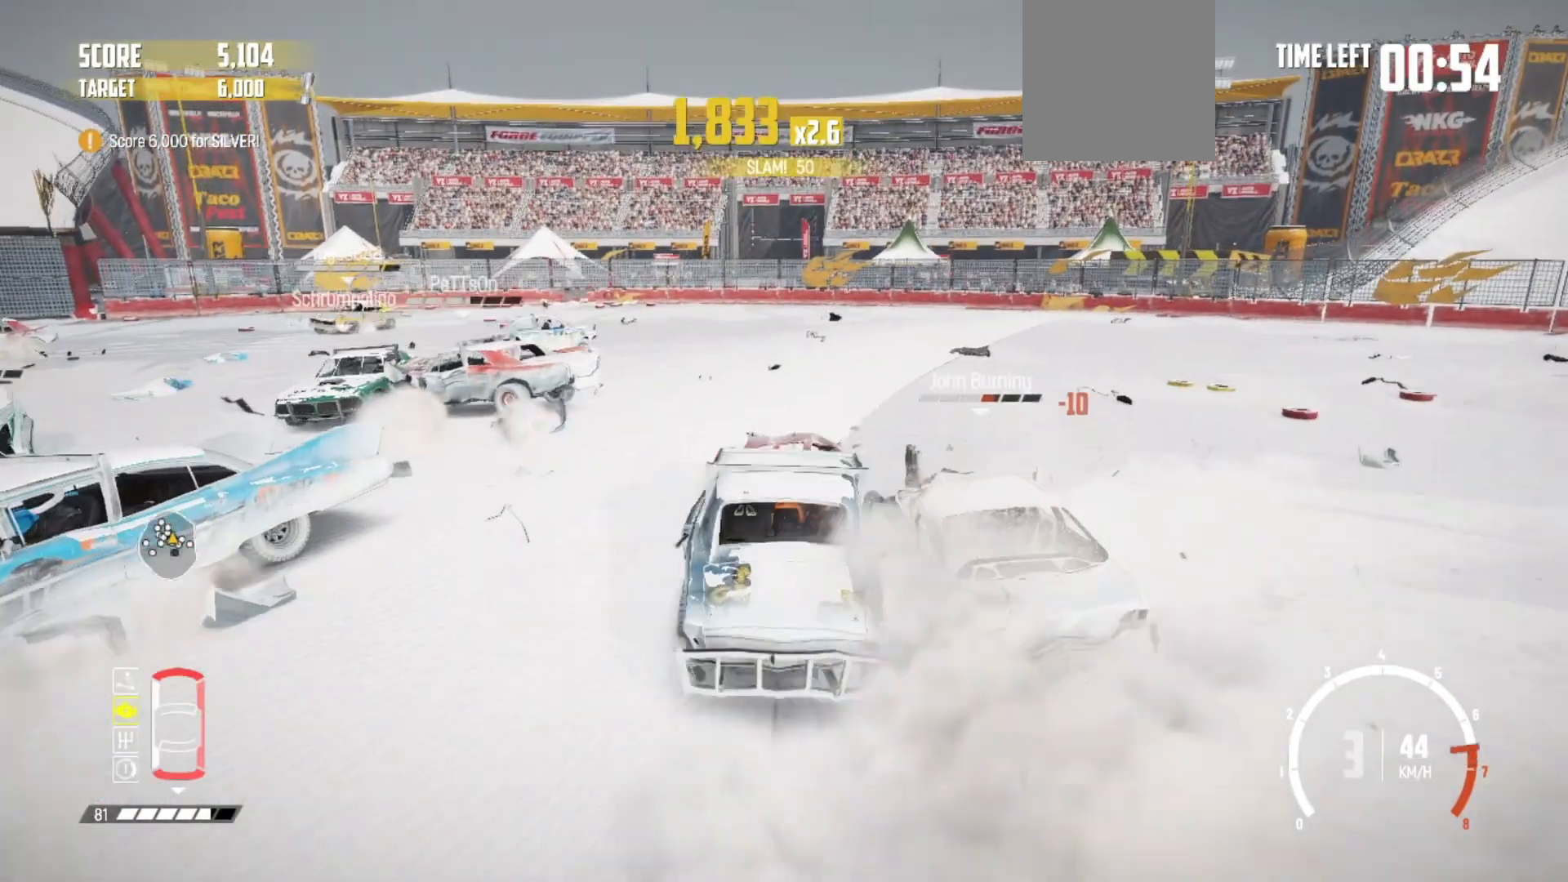
{"dt_ms": 500, "buttons": ["R2"], "left_stick": "center", "events": [[183, "R2", "down"]]}
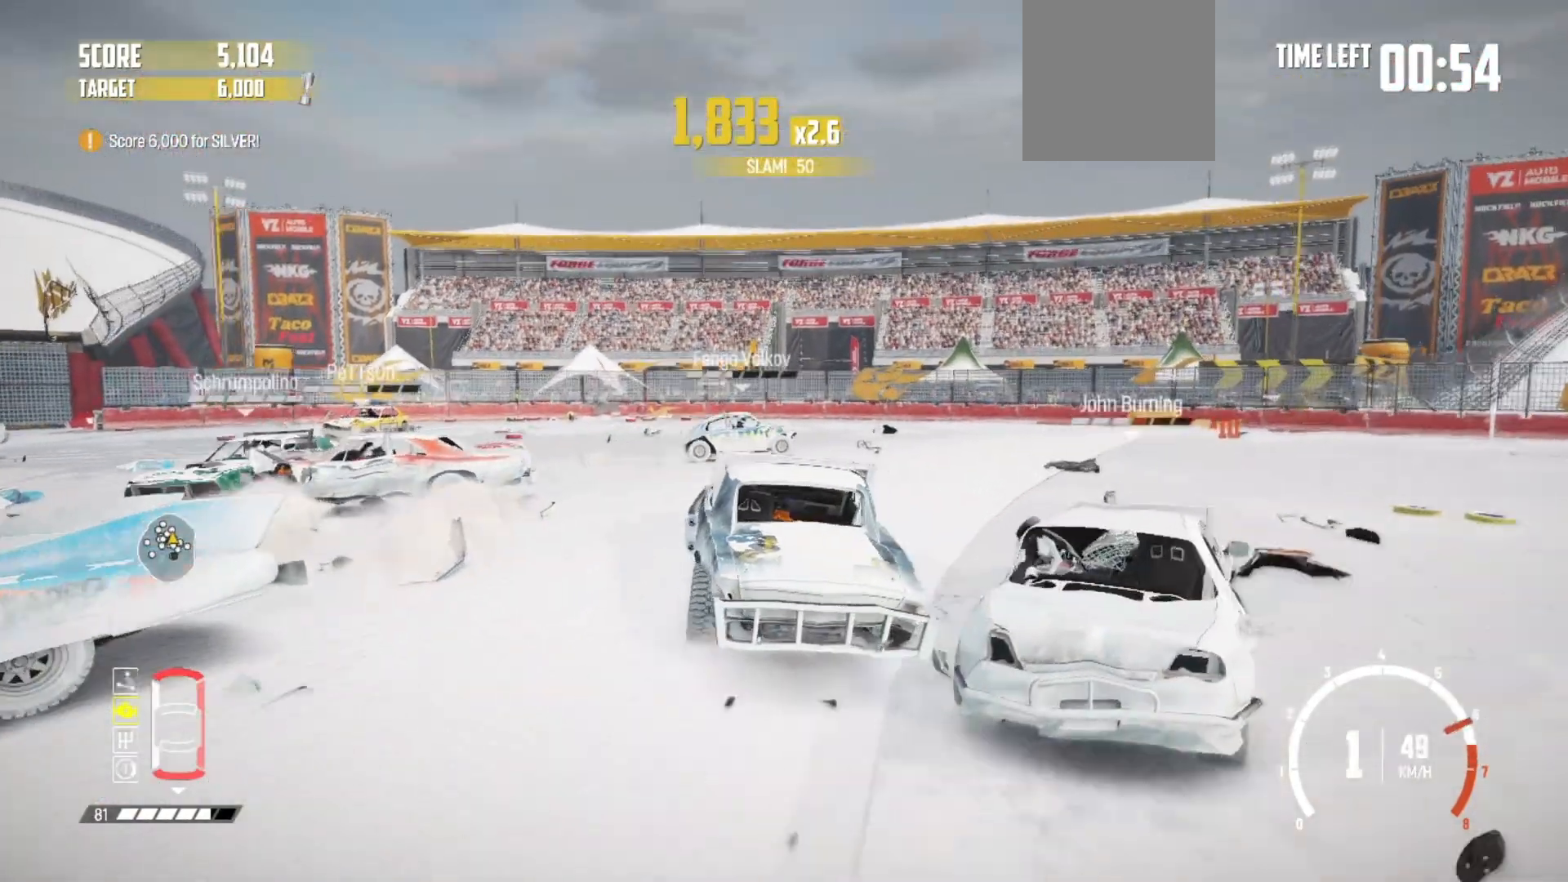
{"dt_ms": 500, "buttons": [], "left_stick": "center", "events": [[267, "R2", "up"], [383, "R2", "down"], [483, "R2", "up"]]}
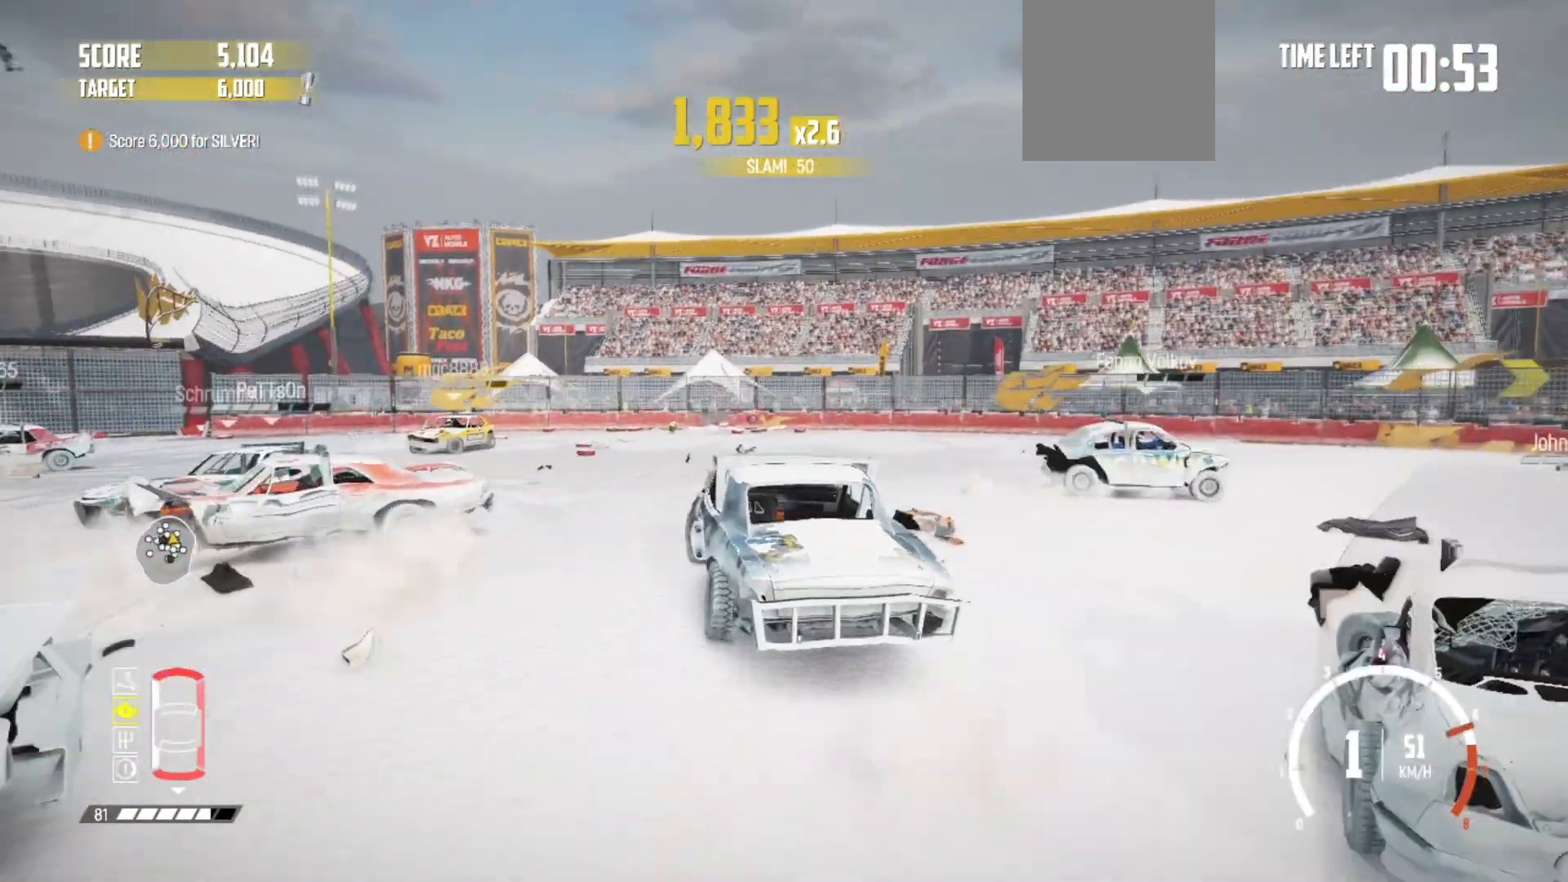
{"dt_ms": 1000, "buttons": ["R2"], "left_stick": "center"}
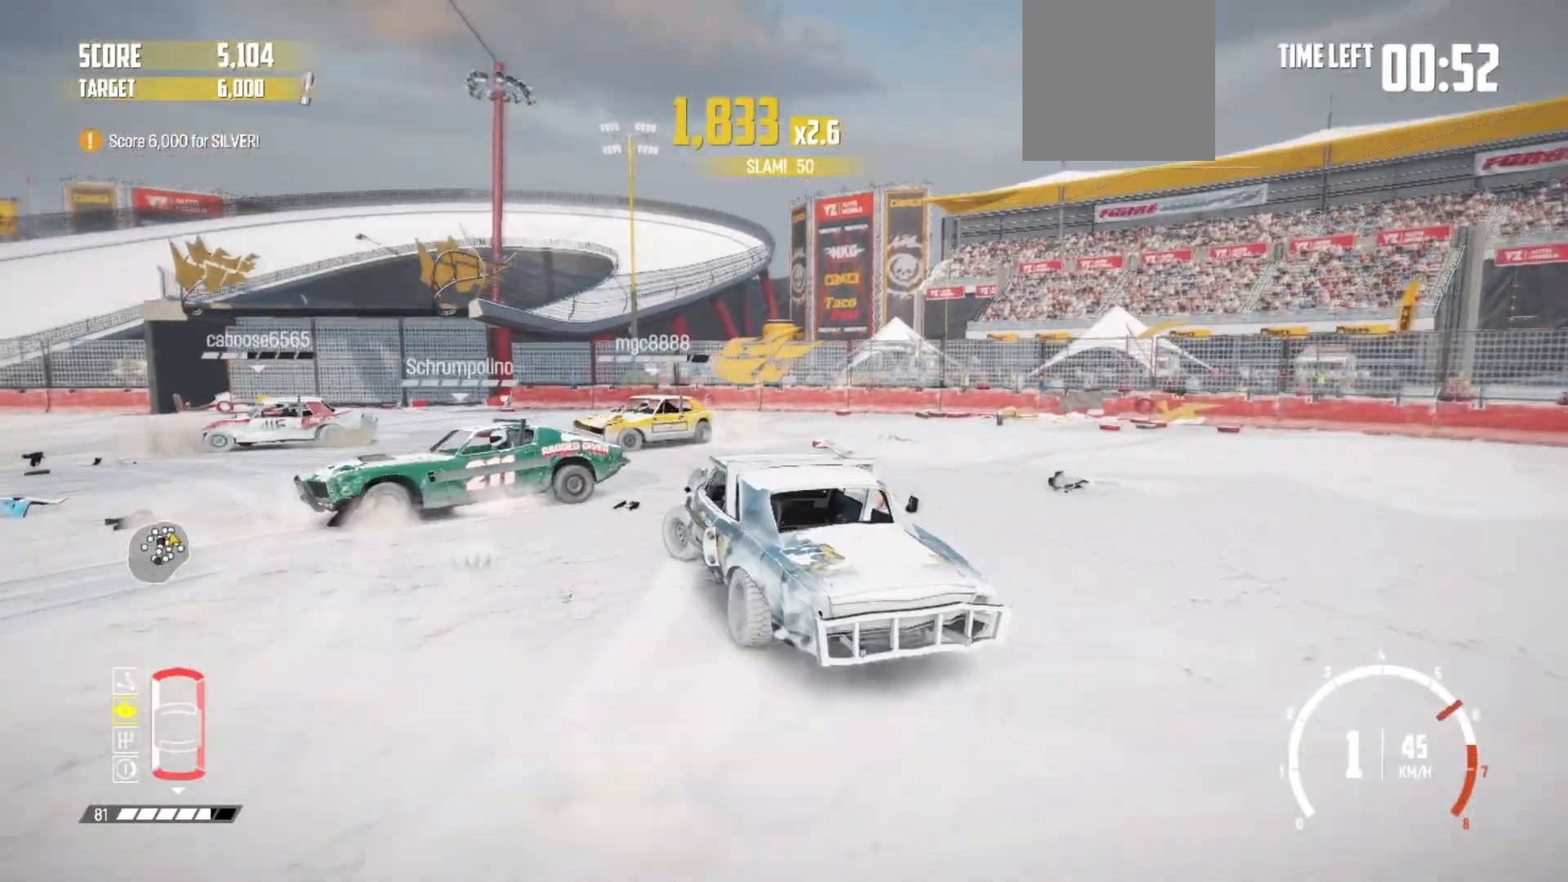
{"dt_ms": 500, "buttons": ["R2"], "left_stick": "center", "events": [[233, "R1", "down"], [467, "R1", "up"]]}
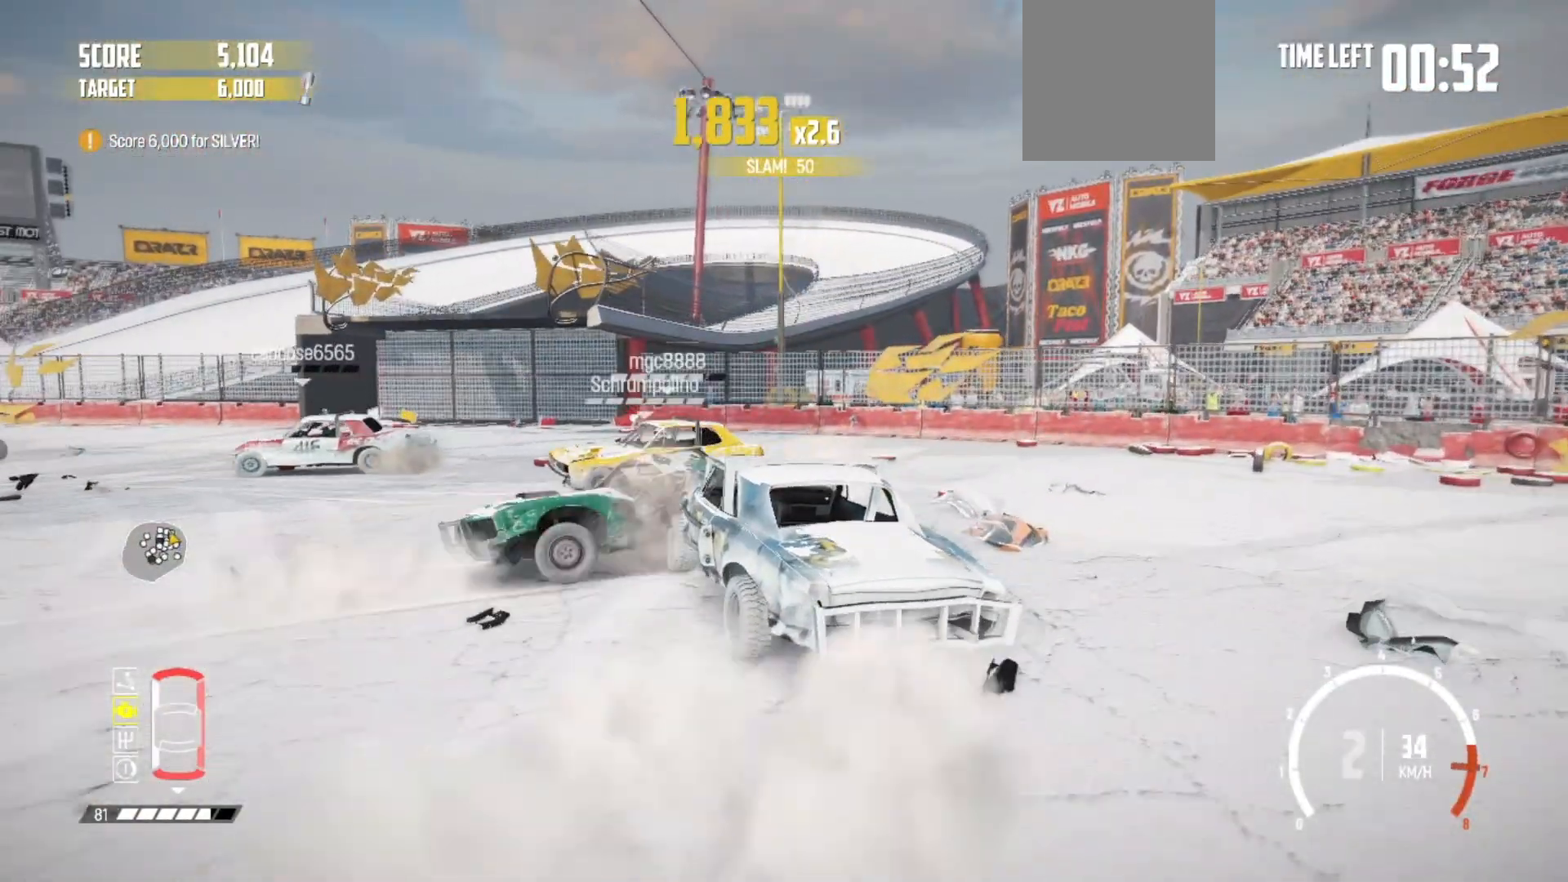
{"dt_ms": 500, "buttons": [], "left_stick": "center"}
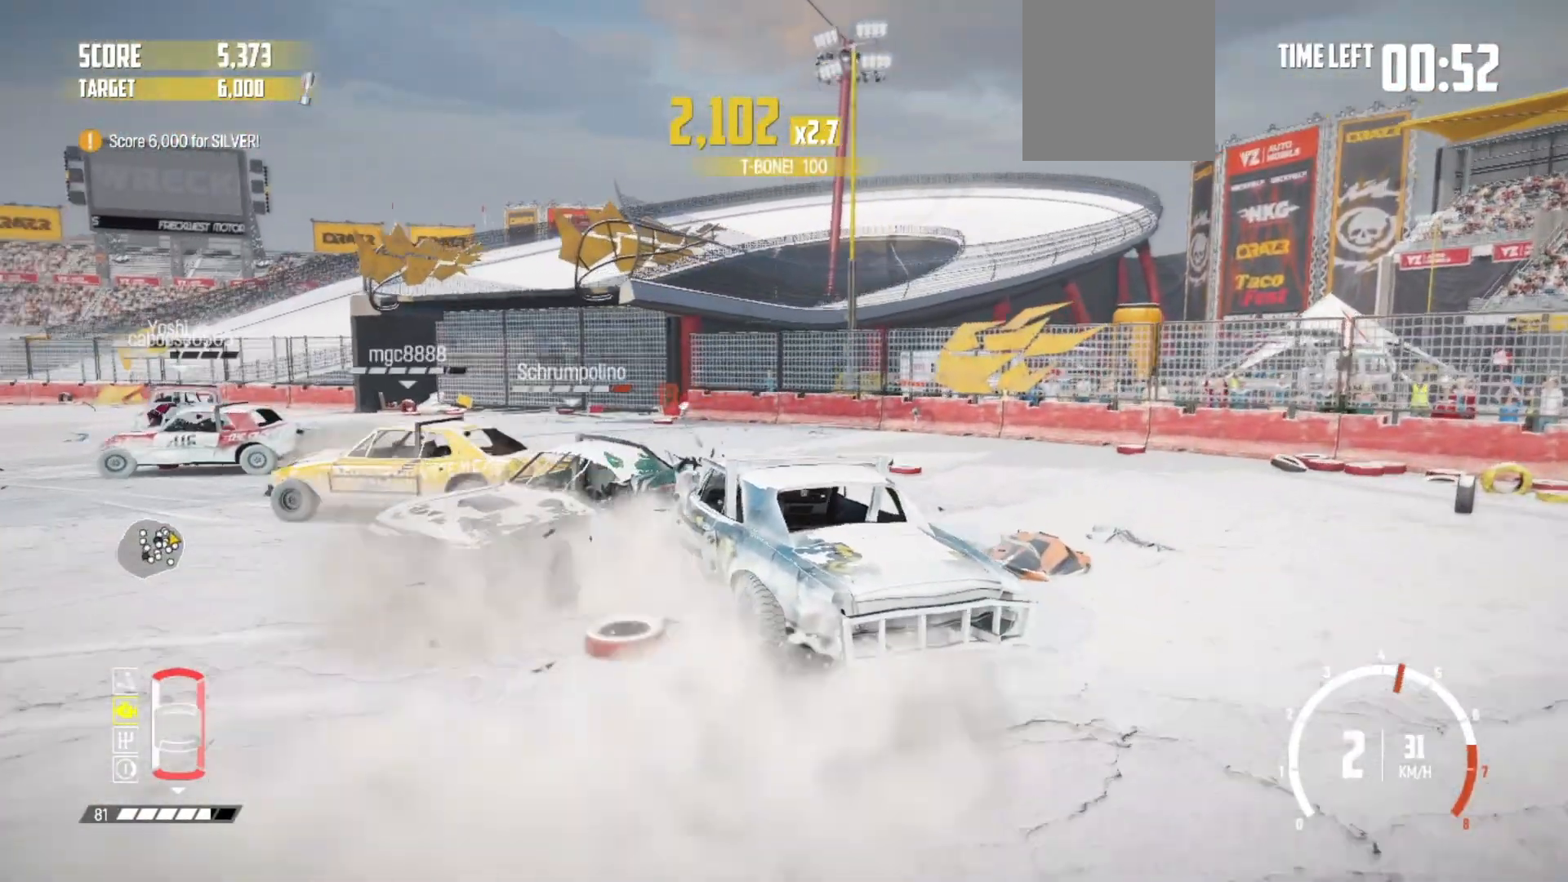
{"dt_ms": 500, "buttons": [], "left_stick": "right", "events": [[117, "R2", "down"], [117, "left_stick", "right"], [383, "R2", "up"], [383, "left_stick", "center"], [483, "left_stick", "right"]]}
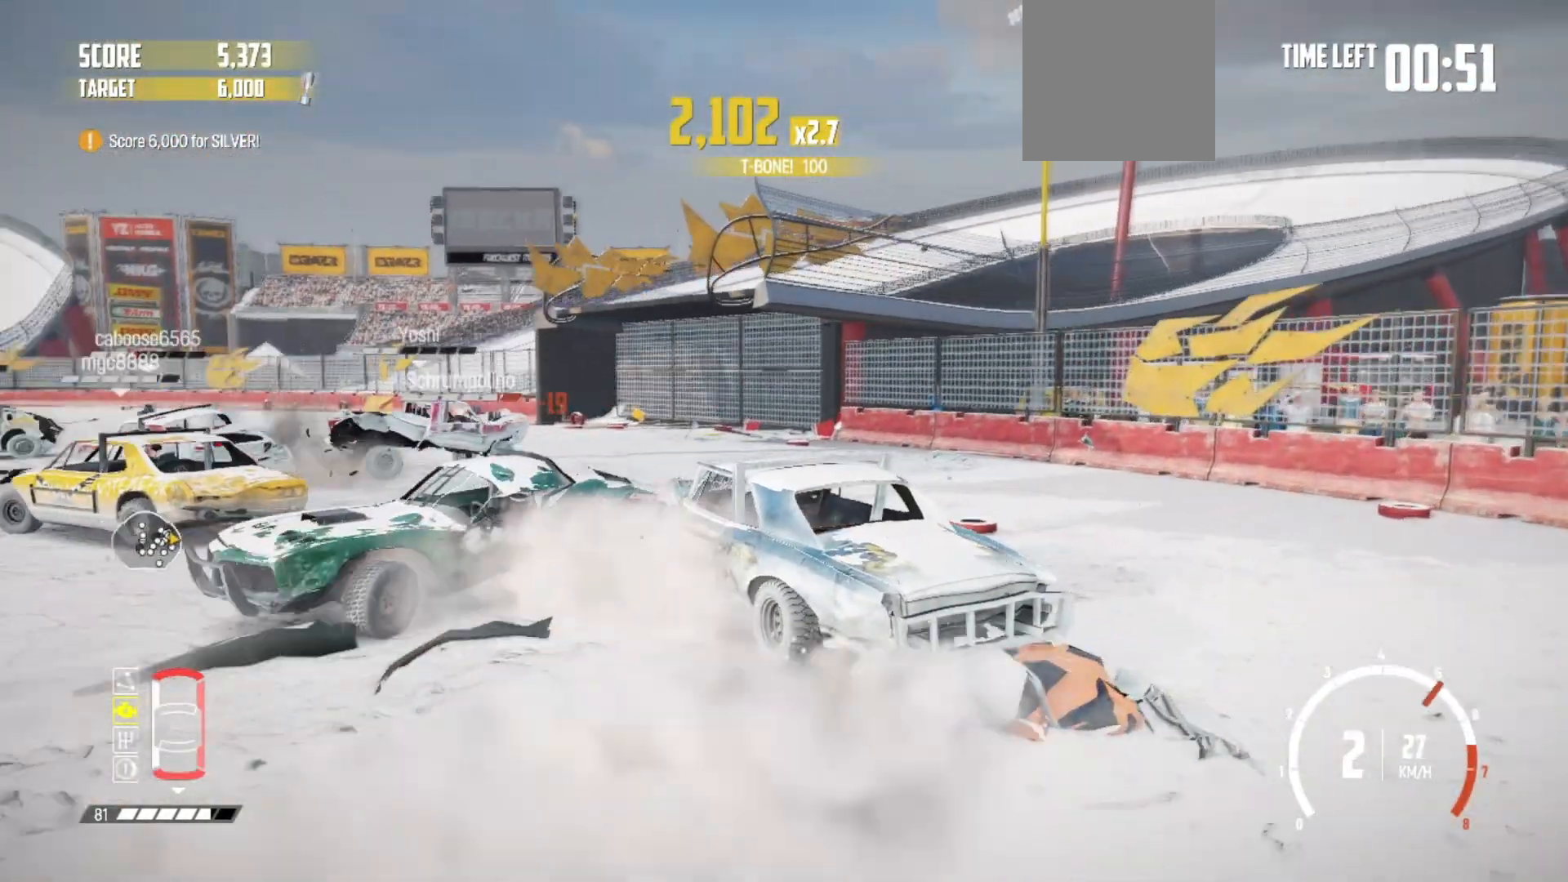
{"dt_ms": 500, "buttons": ["R2"], "left_stick": "center", "events": [[133, "R2", "down"], [283, "left_stick", "center"]]}
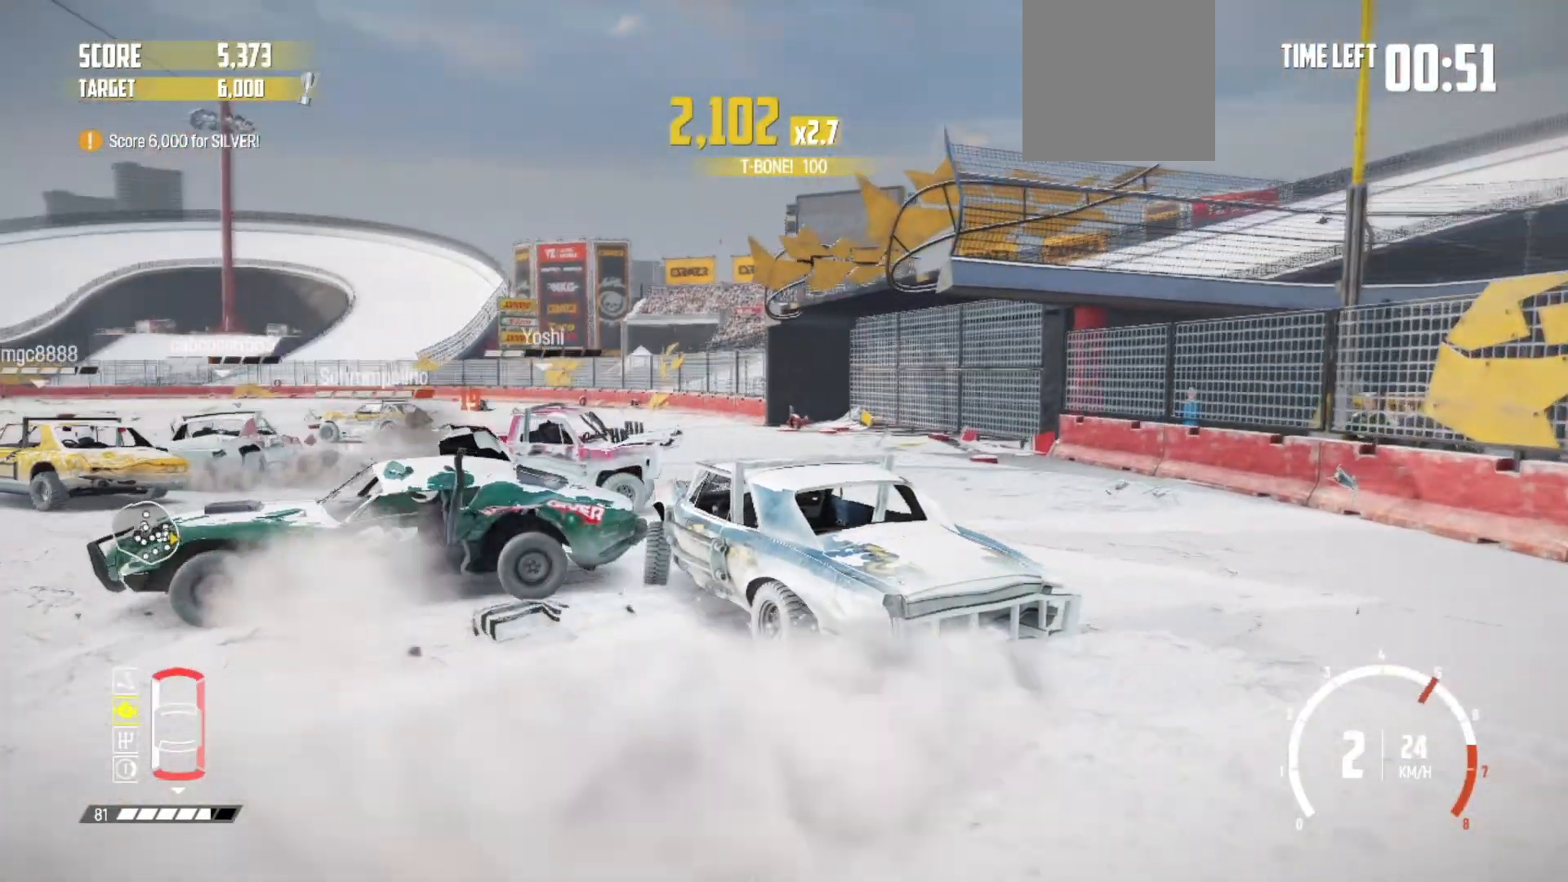
{"dt_ms": 500, "buttons": ["R2"], "left_stick": "right", "events": [[83, "R2", "up"], [83, "left_stick", "right"], [333, "R2", "down"]]}
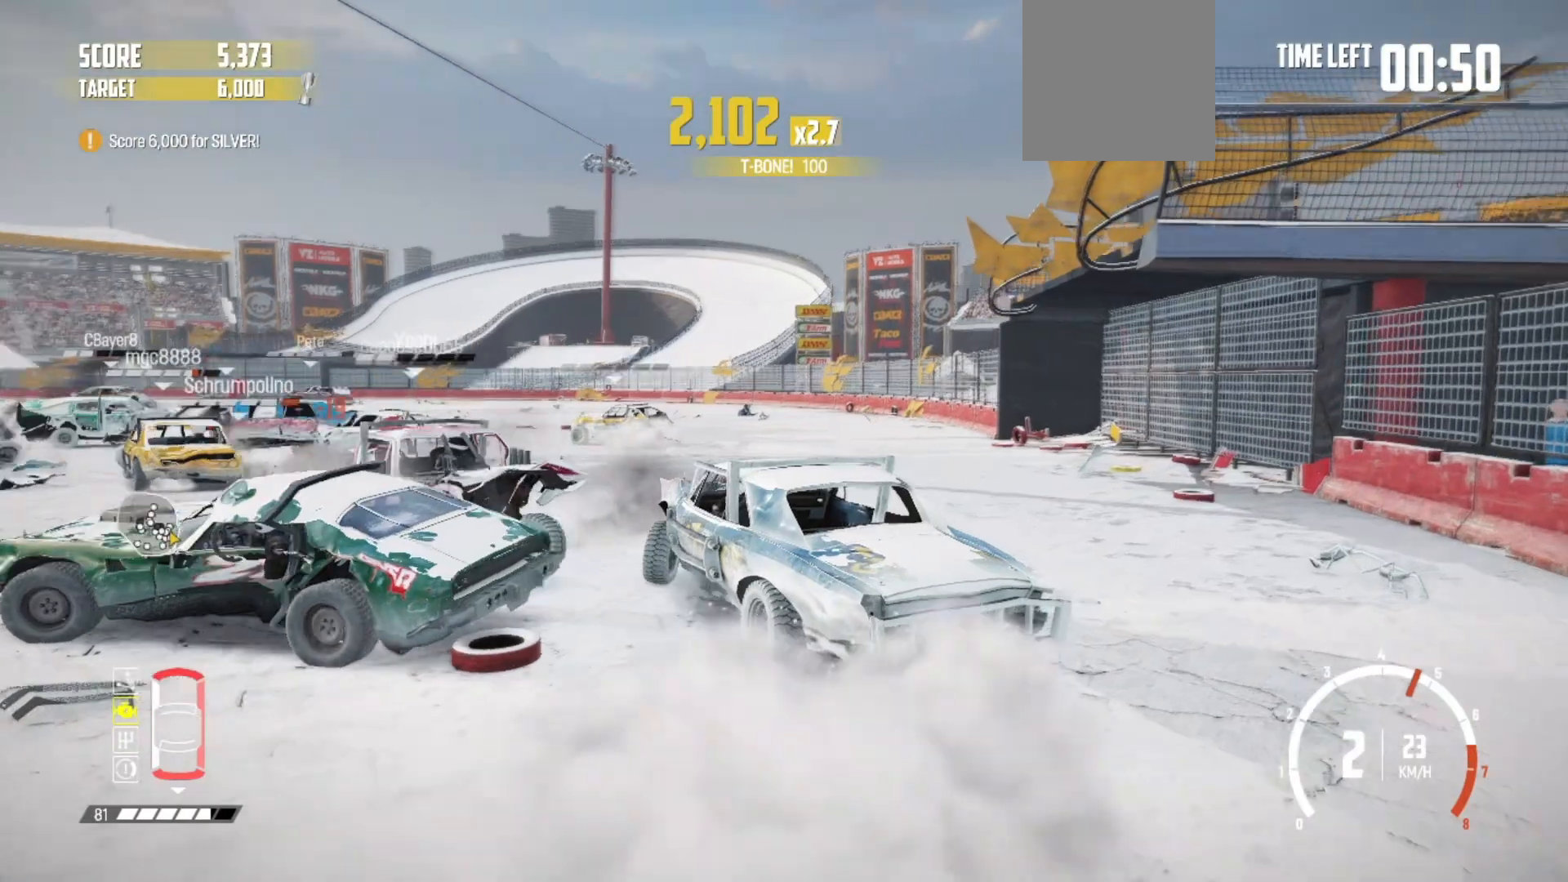
{"dt_ms": 500, "buttons": ["R2"], "left_stick": "right", "events": []}
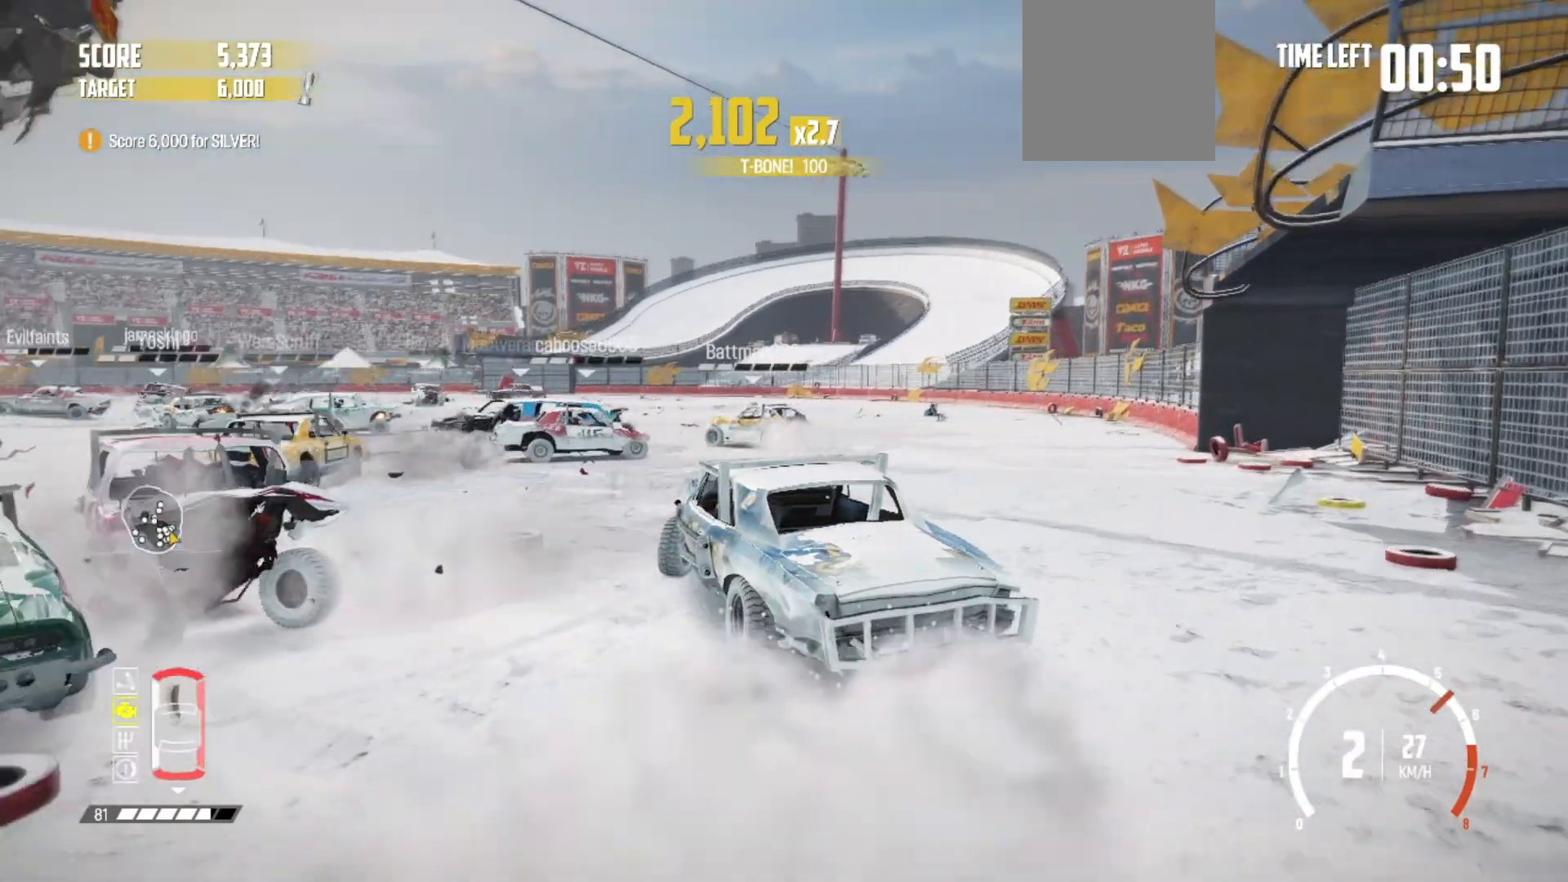
{"dt_ms": 500, "buttons": ["R2"], "left_stick": "right", "events": [[83, "left_stick", "center"], [183, "left_stick", "right"]]}
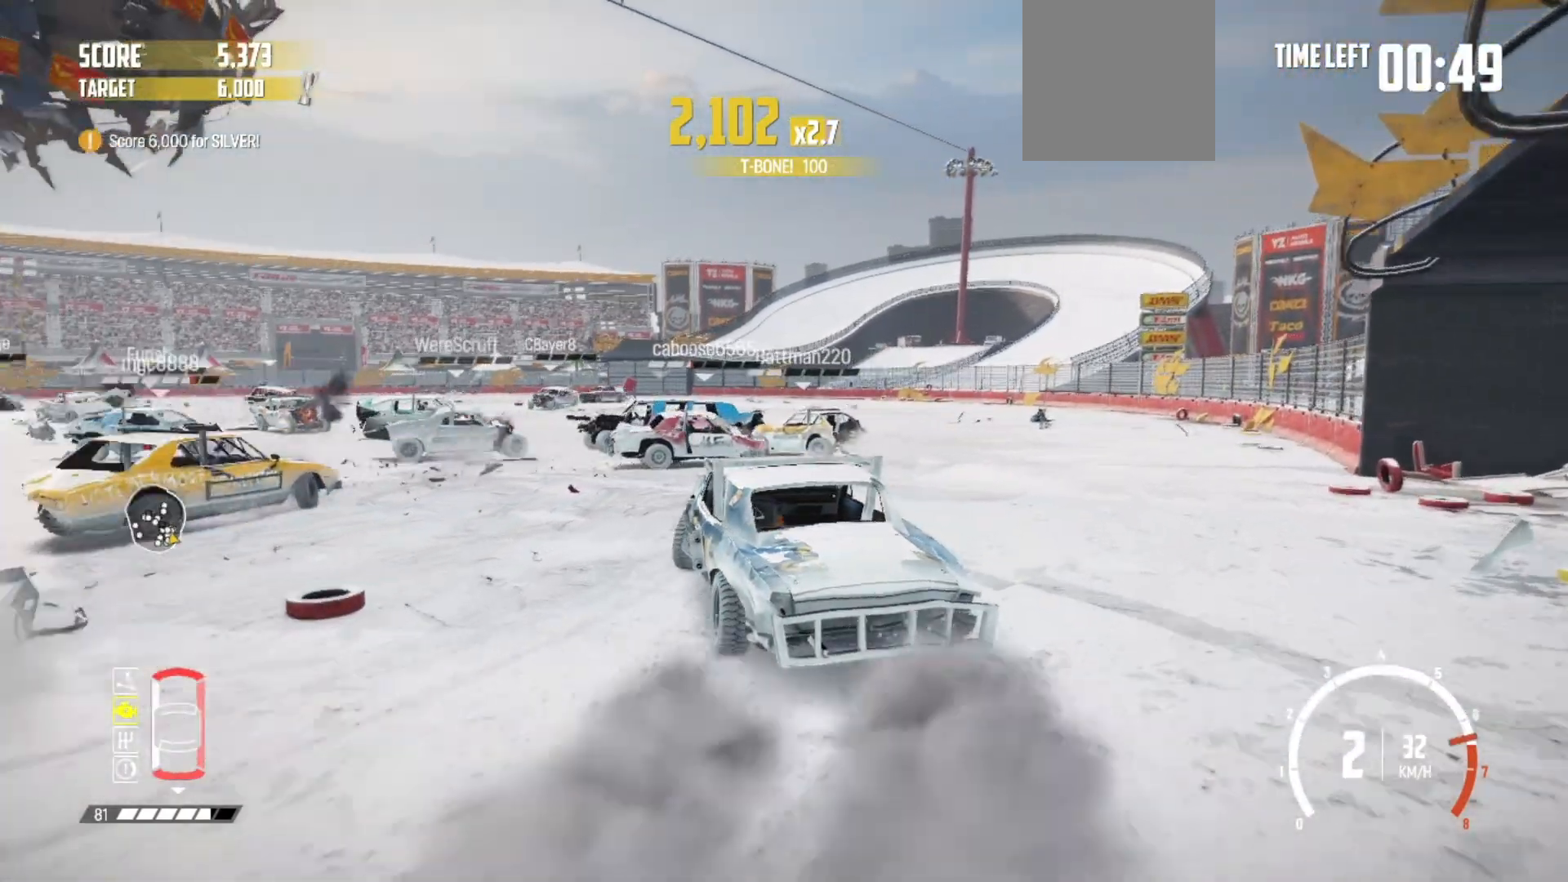
{"dt_ms": 500, "buttons": ["R2"], "left_stick": "center", "events": [[17, "left_stick", "center"], [117, "left_stick", "right"], [433, "left_stick", "center"]]}
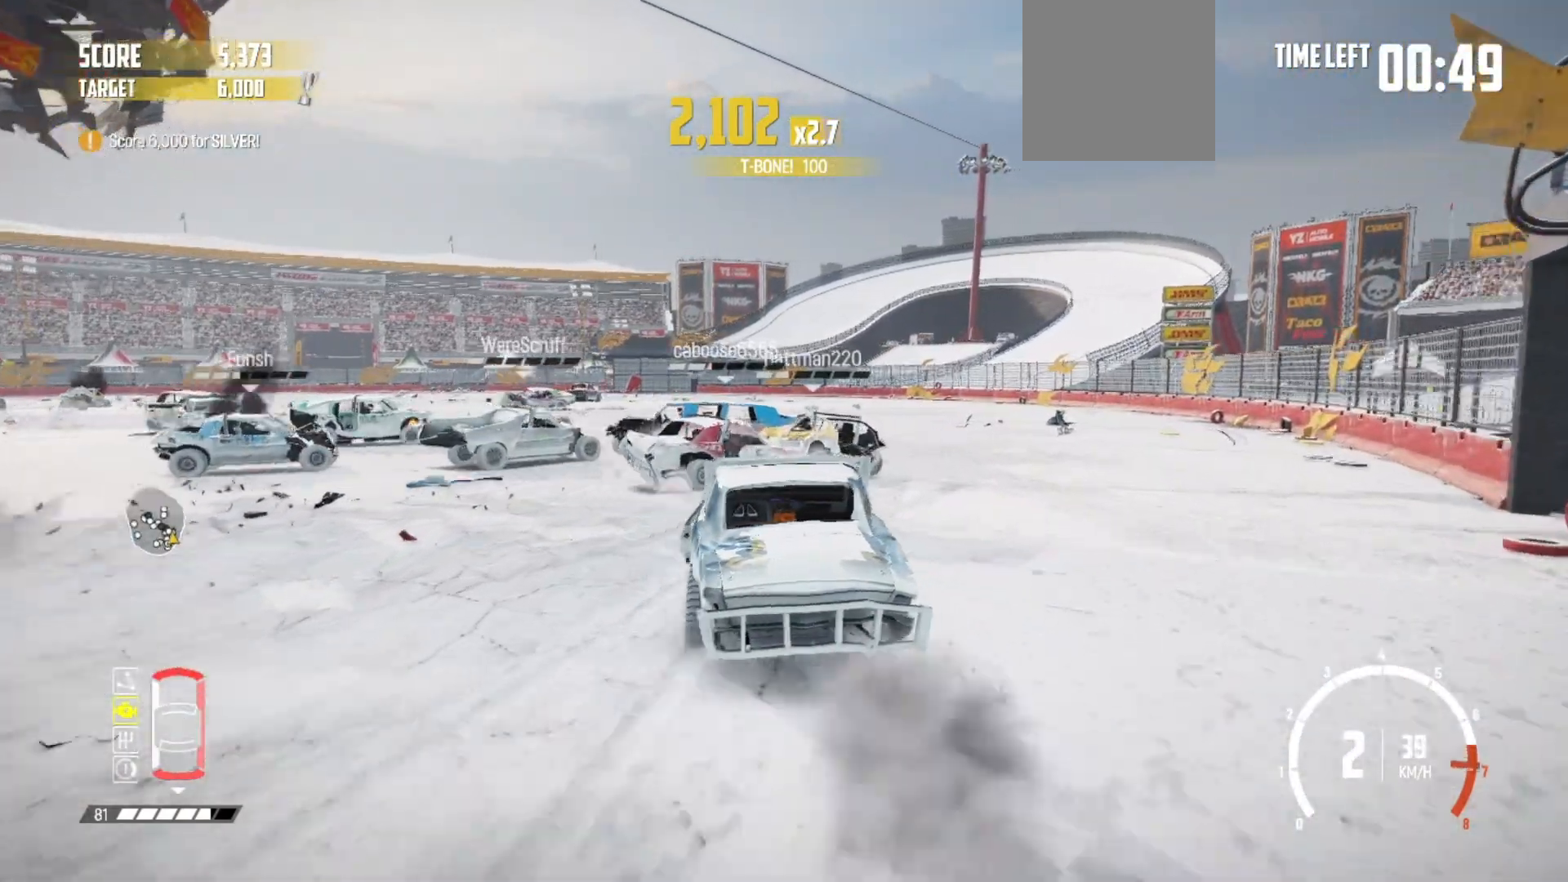
{"dt_ms": 500, "buttons": ["R2"], "left_stick": "center", "events": [[233, "left_stick", "left"], [333, "left_stick", "center"]]}
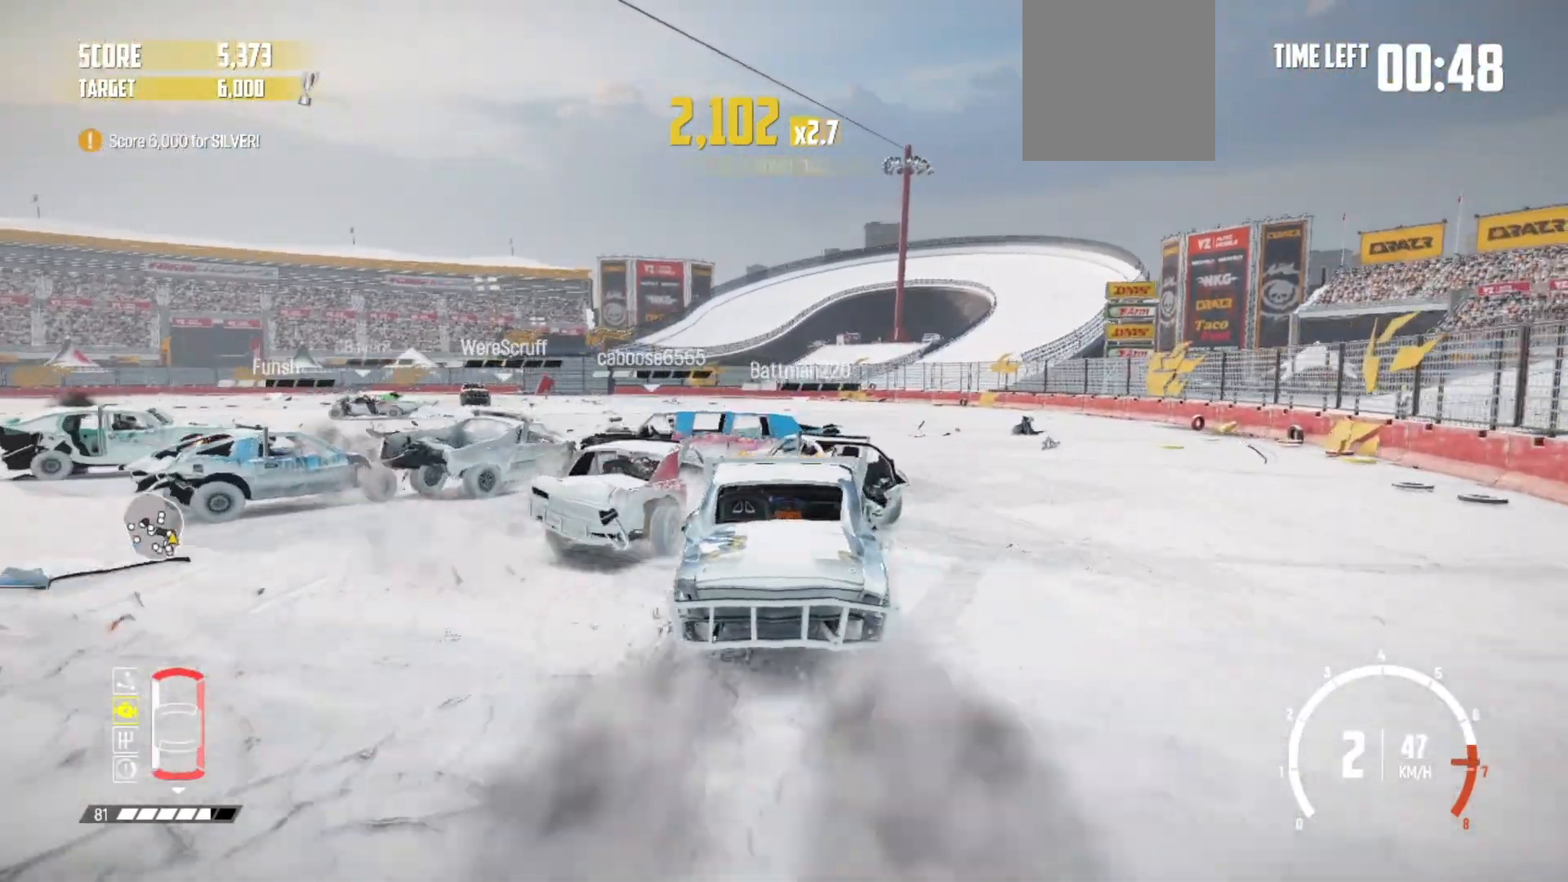
{"dt_ms": 500, "buttons": ["R2"], "left_stick": "center", "events": []}
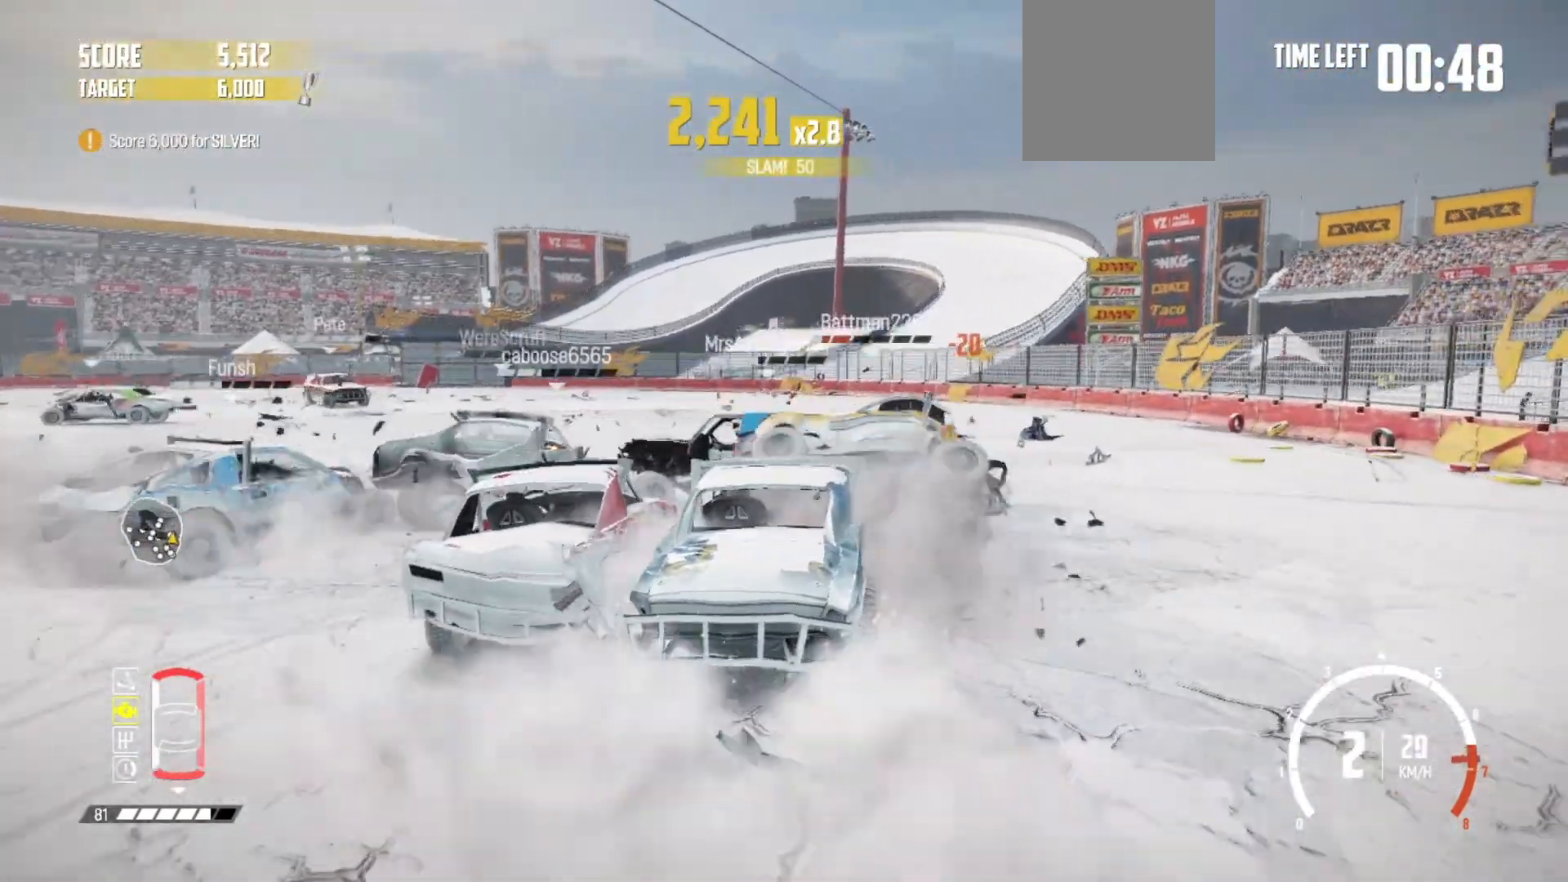
{"dt_ms": 1000, "buttons": ["R2"], "left_stick": "center"}
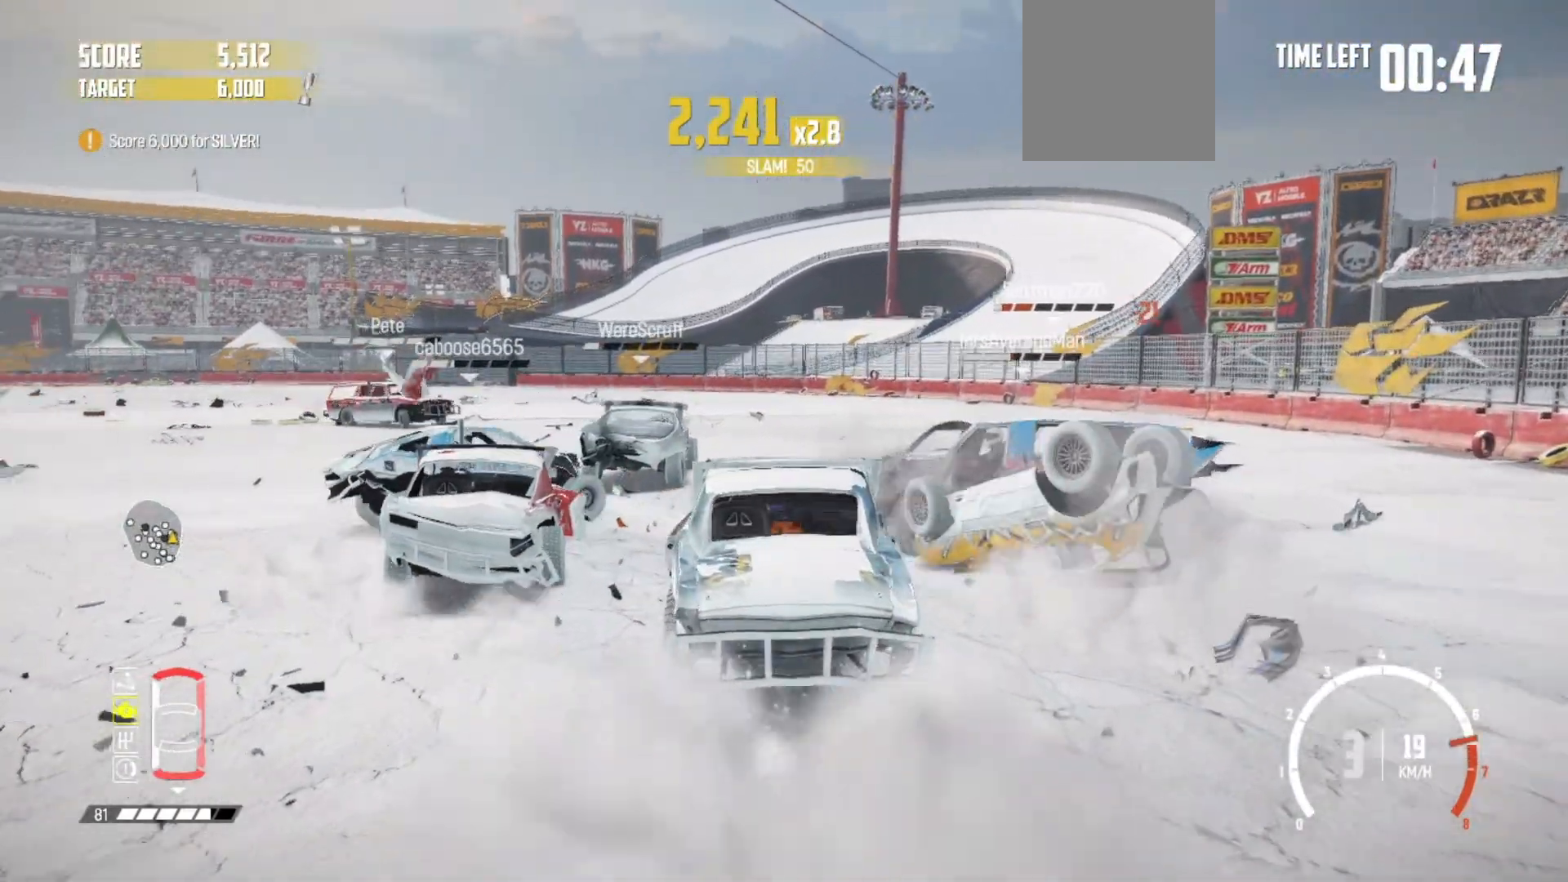
{"dt_ms": 500, "buttons": ["R2"], "left_stick": "center", "events": []}
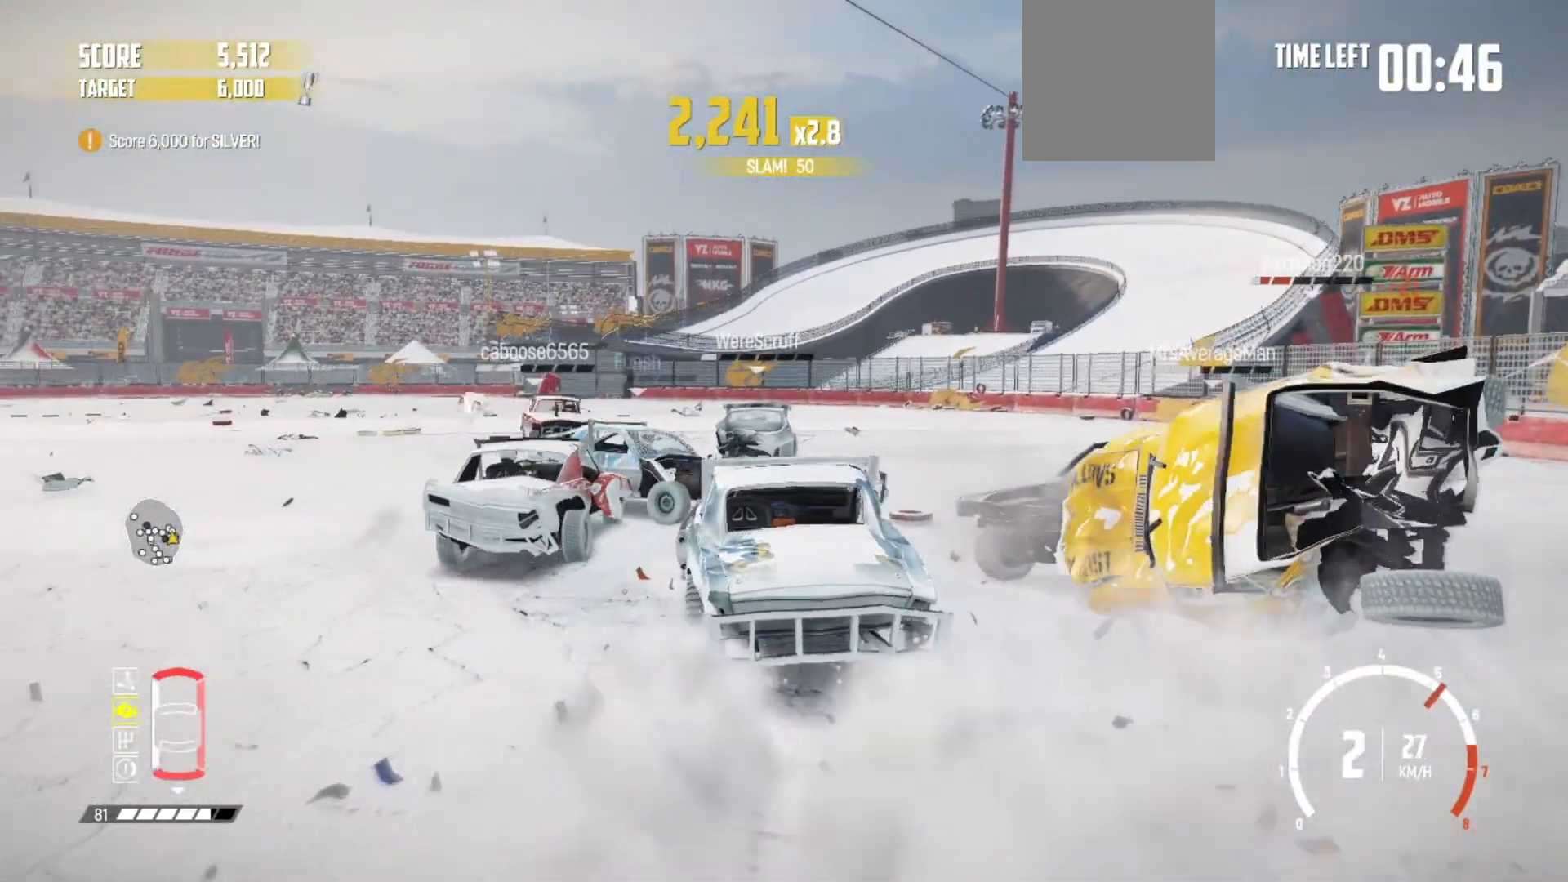
{"dt_ms": 500, "buttons": ["R1", "R2"], "left_stick": "center", "events": [[483, "R1", "down"]]}
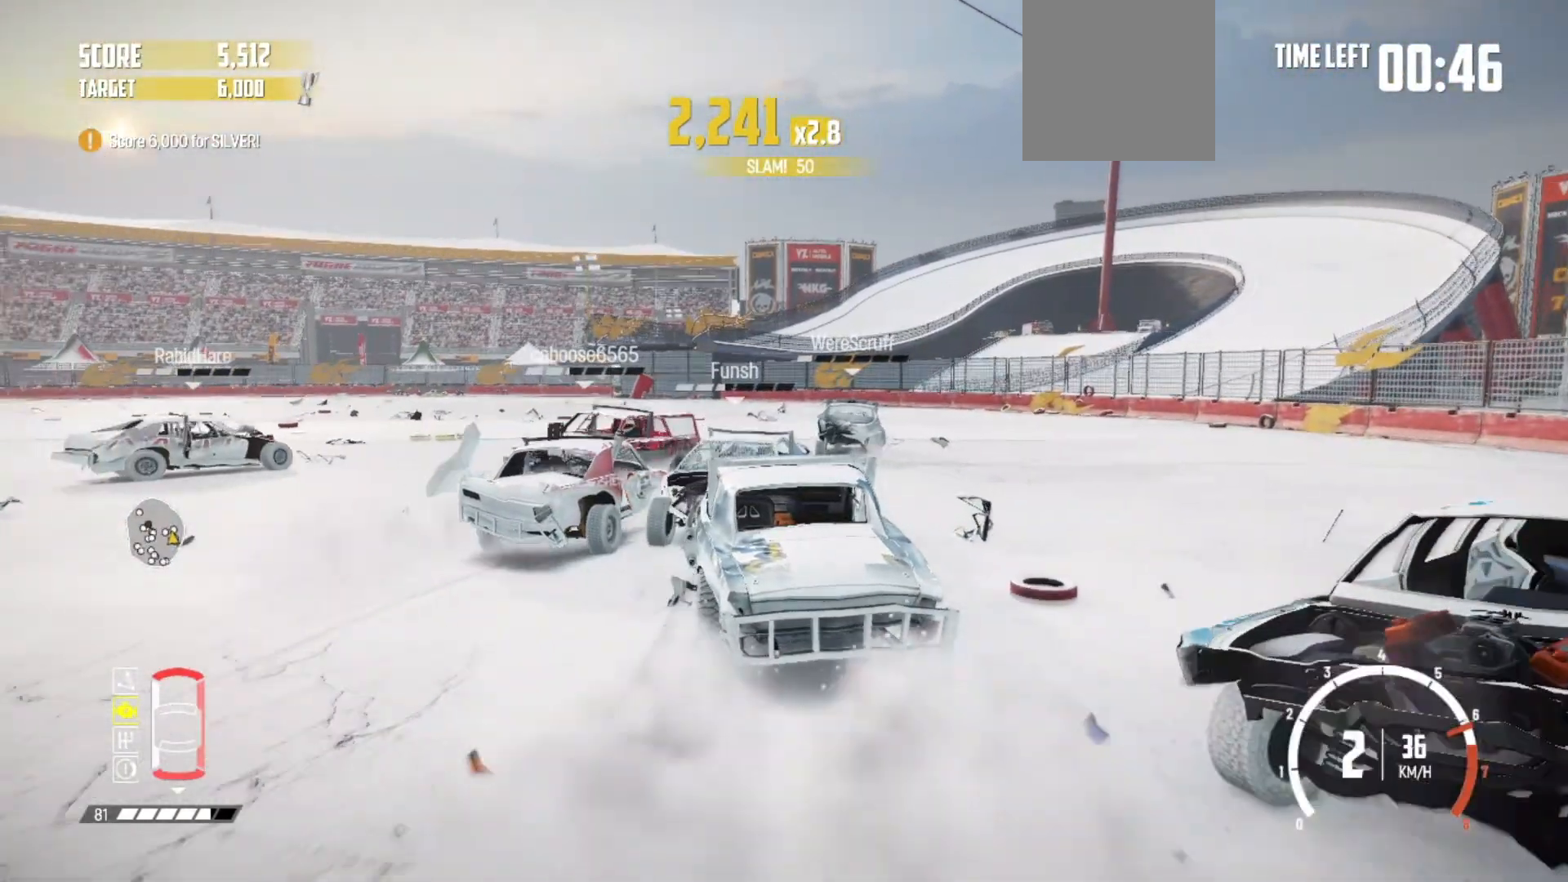
{"dt_ms": 500, "buttons": ["R2"], "left_stick": "center", "events": [[117, "R1", "up"], [433, "R2", "up"], [483, "R2", "down"]]}
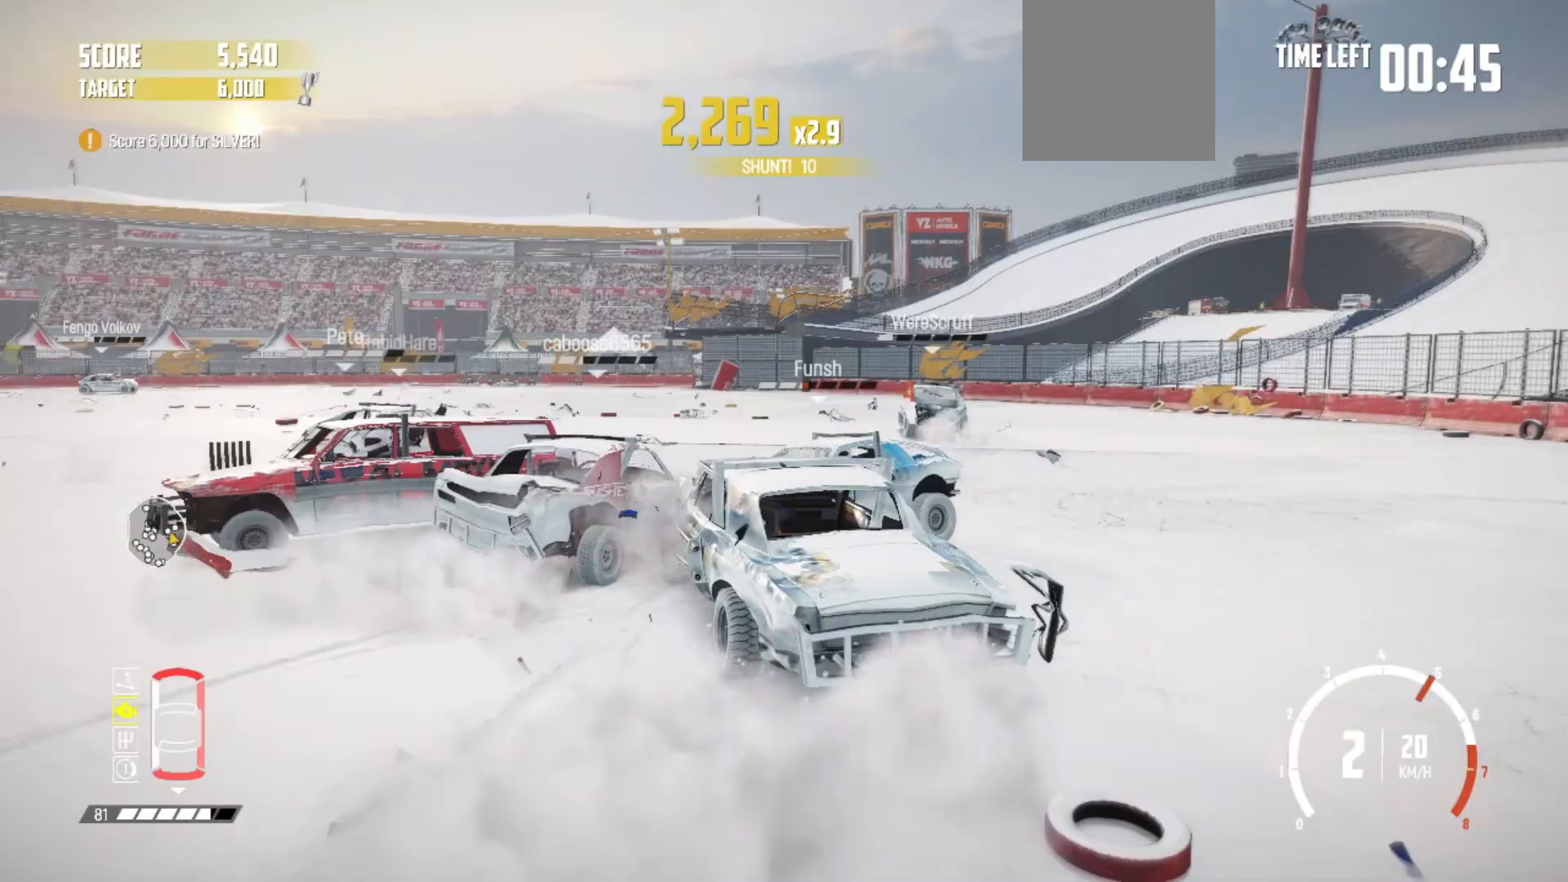
{"dt_ms": 500, "buttons": ["R2"], "left_stick": "right", "events": [[183, "left_stick", "right"]]}
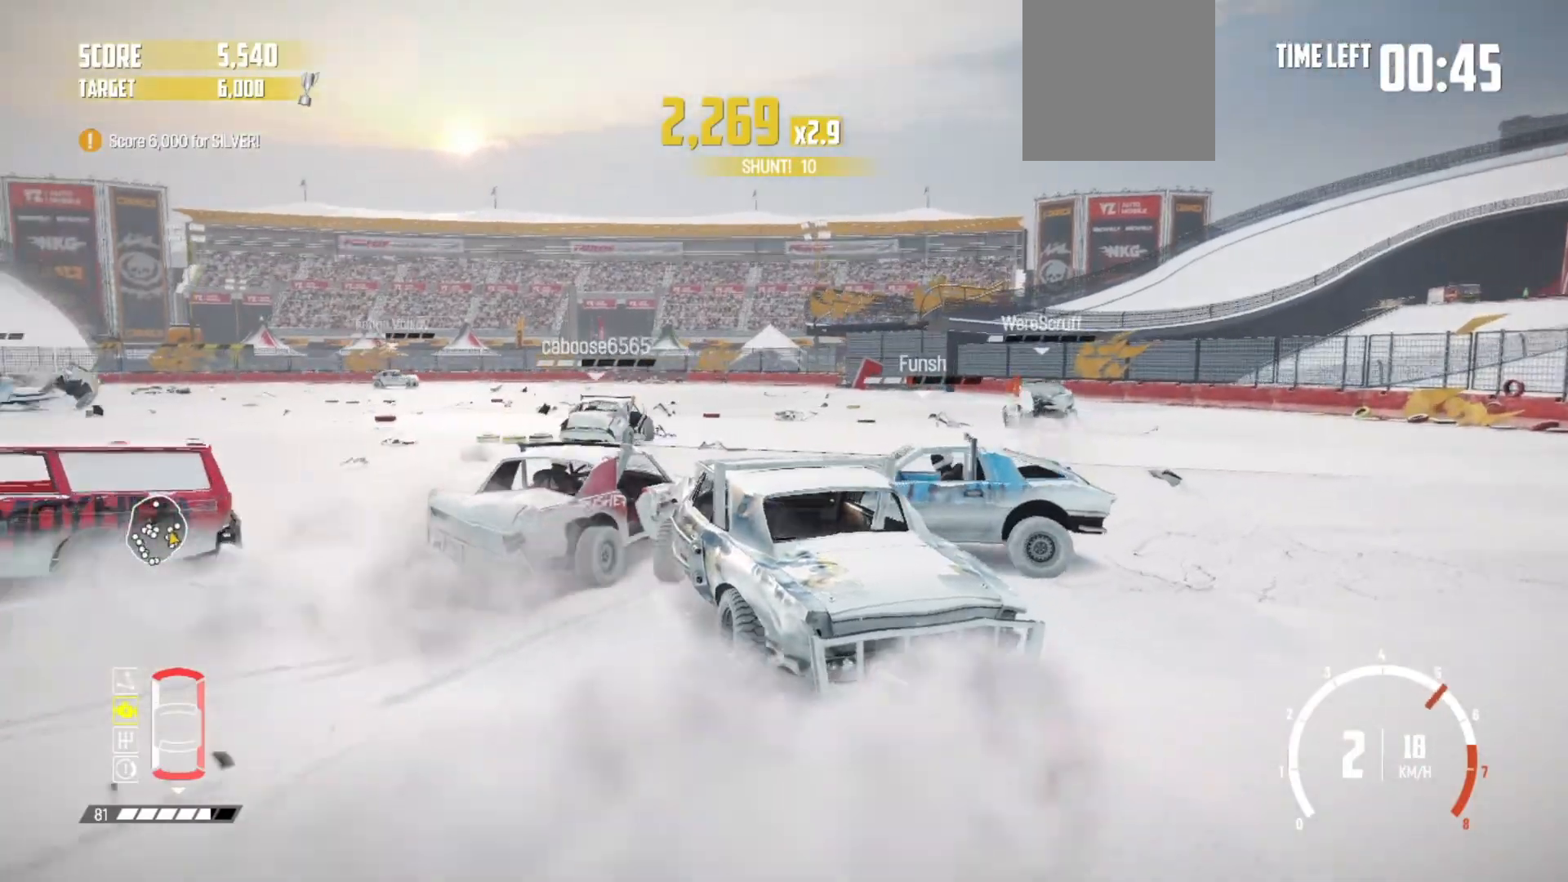
{"dt_ms": 500, "buttons": ["R2"], "left_stick": "center", "events": [[133, "left_stick", "center"], [283, "X", "down"], [433, "X", "up"]]}
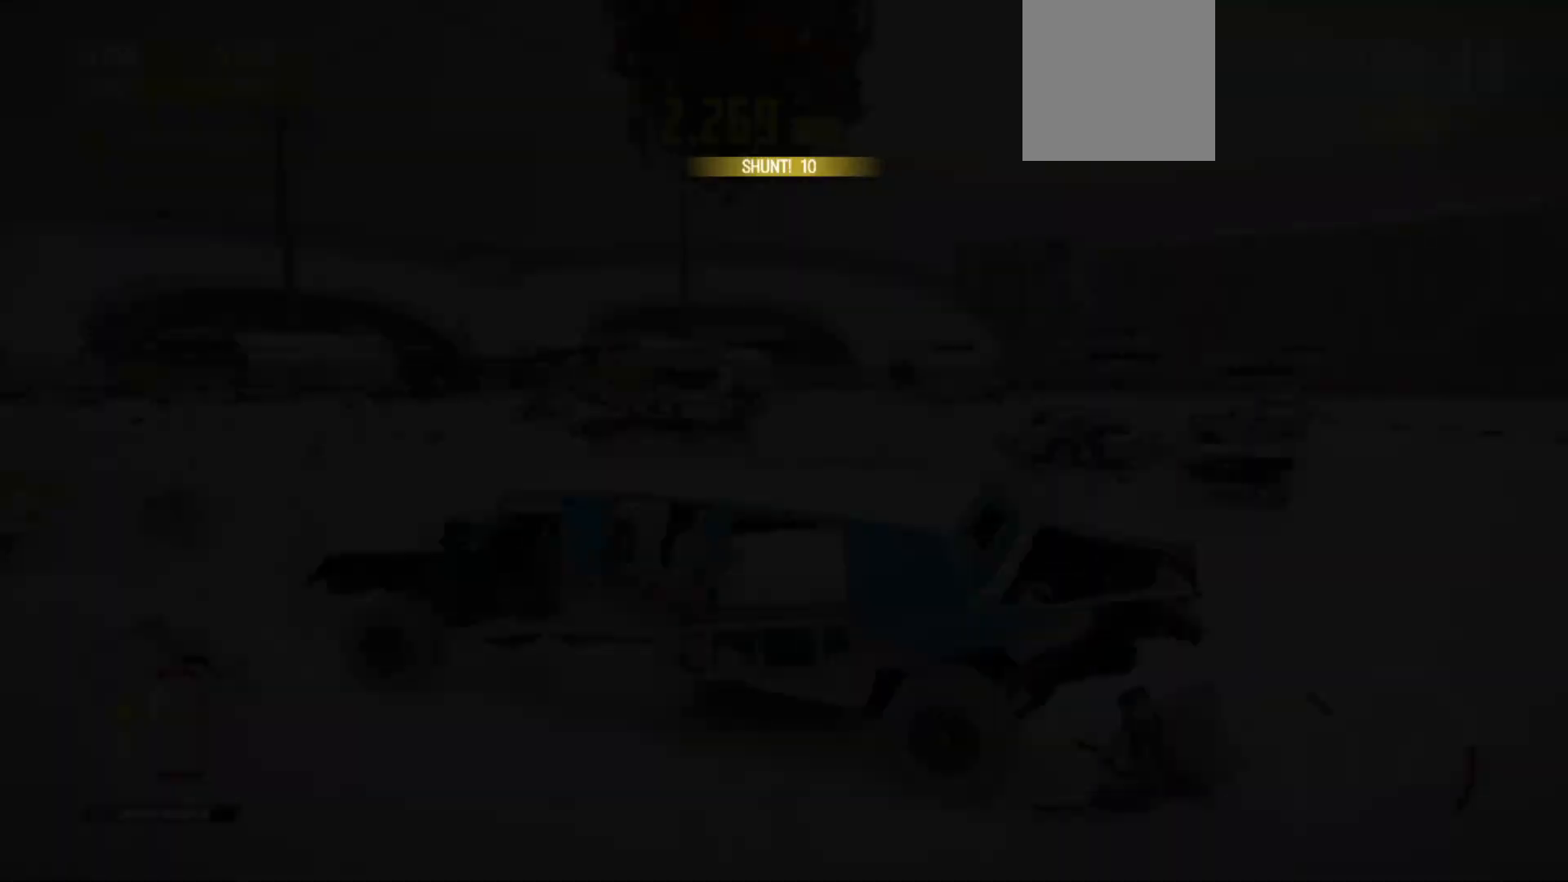
{"dt_ms": 500, "buttons": ["R2"], "left_stick": "center", "events": []}
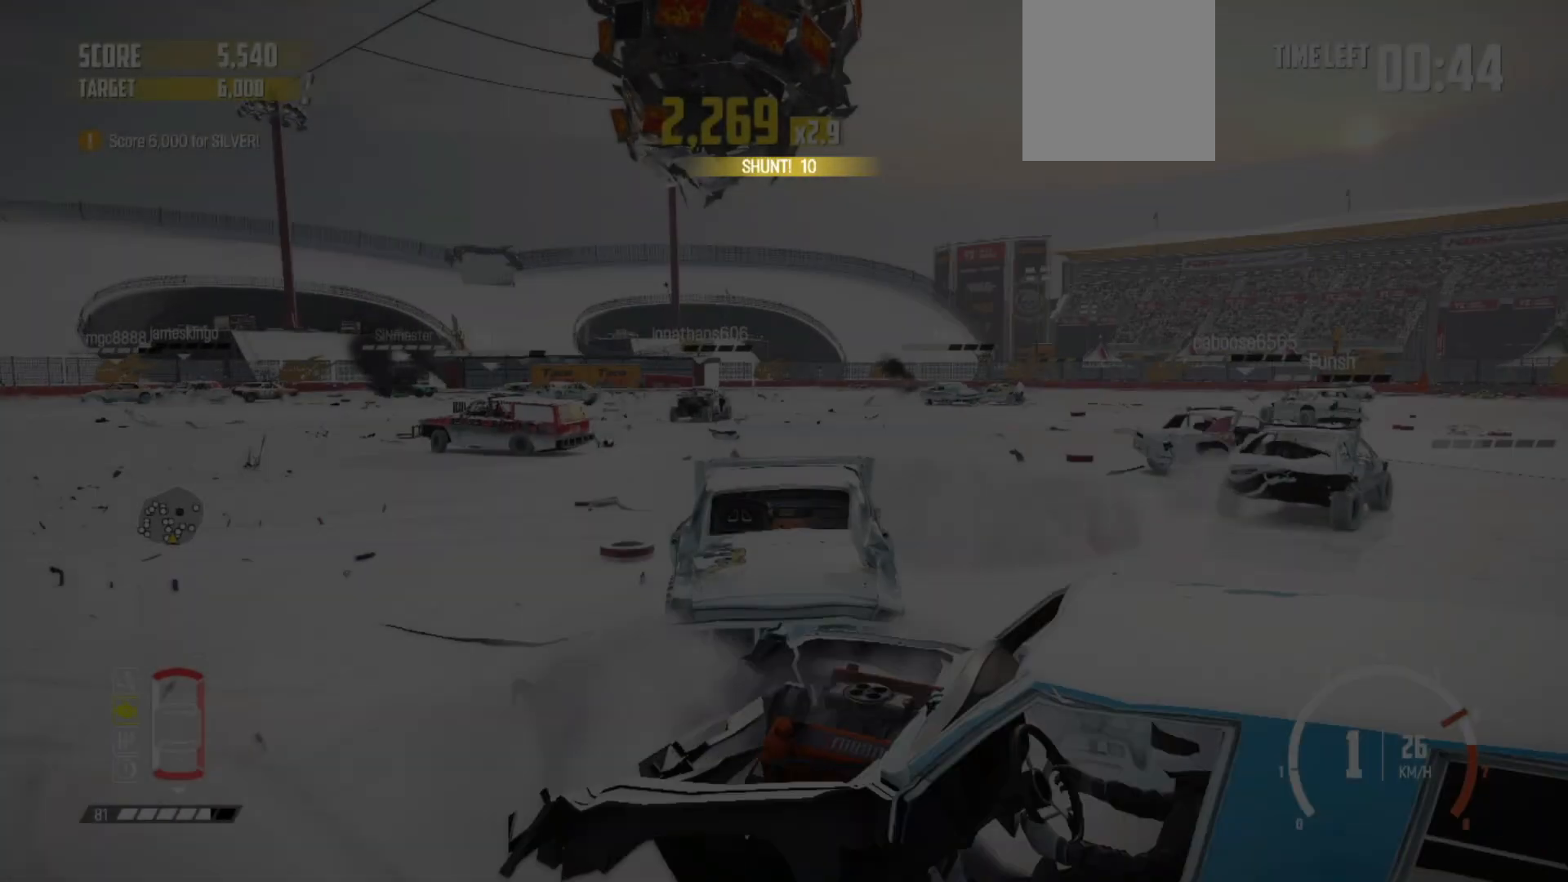
{"dt_ms": 500, "buttons": ["R2"], "left_stick": "center", "events": [[217, "R1", "down"], [333, "R1", "up"]]}
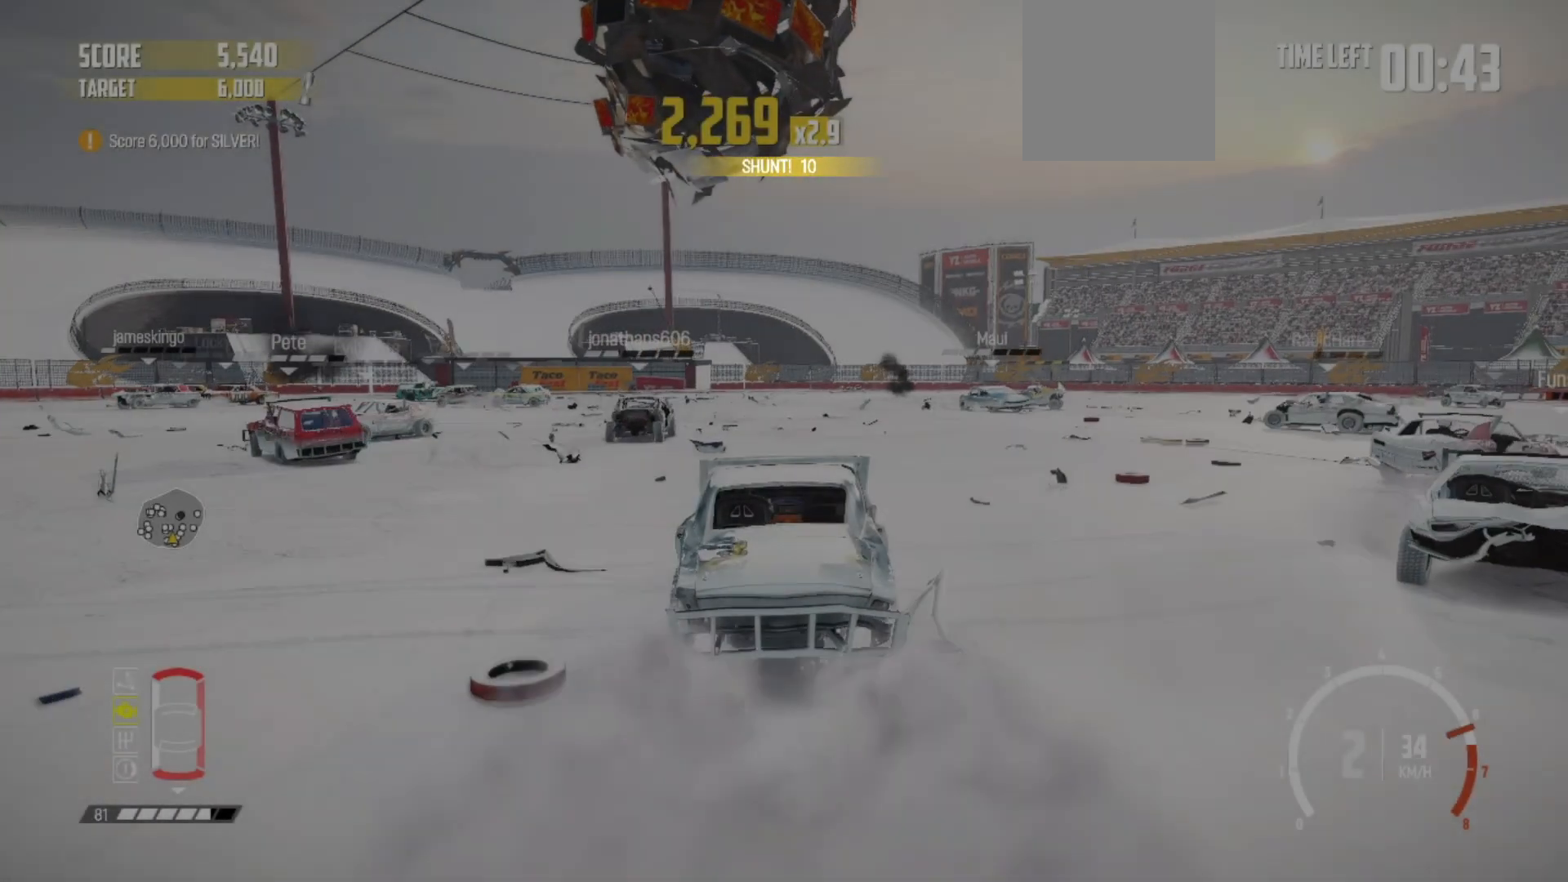
{"dt_ms": 500, "buttons": ["R2"], "left_stick": "center", "events": []}
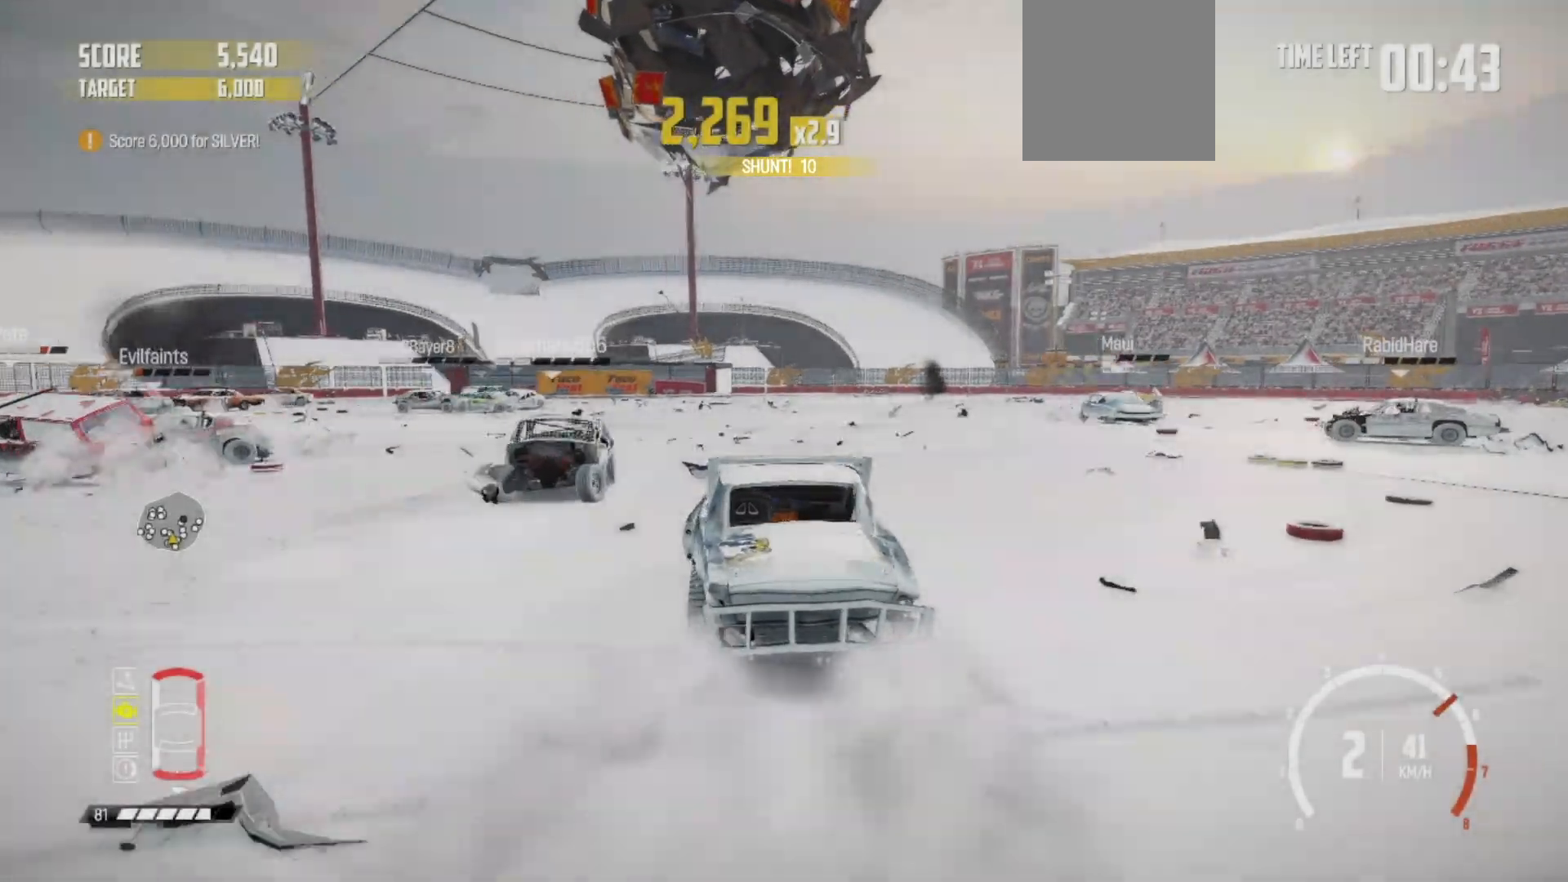
{"dt_ms": 500, "buttons": [], "left_stick": "center", "events": [[467, "R2", "up"]]}
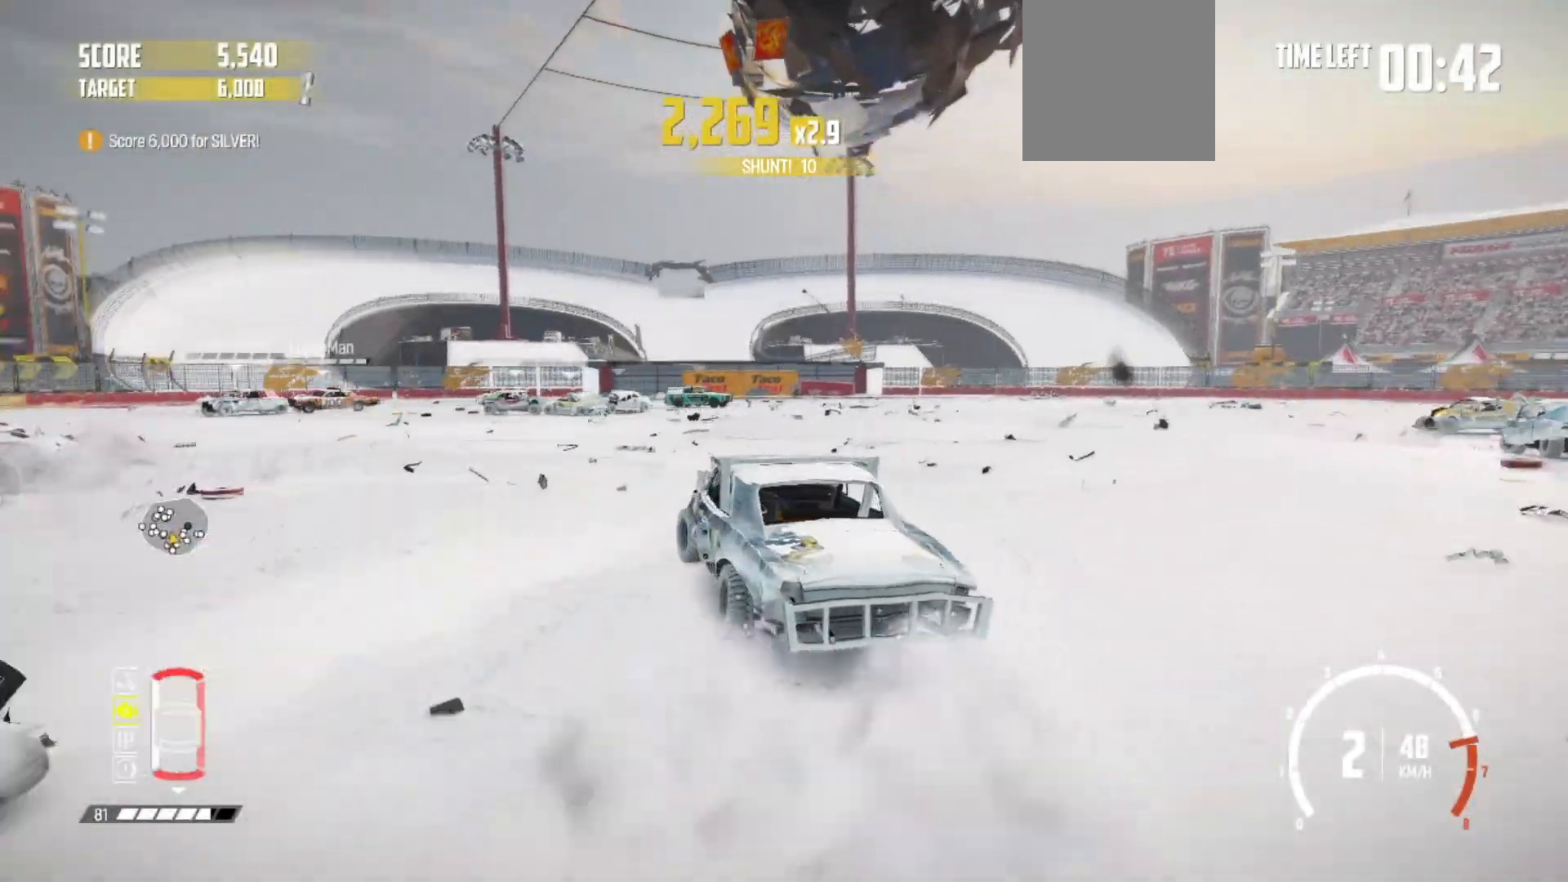
{"dt_ms": 500, "buttons": ["R2"], "left_stick": "right", "events": [[33, "R2", "down"], [217, "R2", "up"], [283, "R2", "down"], [383, "R2", "up"], [467, "R2", "down"], [467, "left_stick", "right"]]}
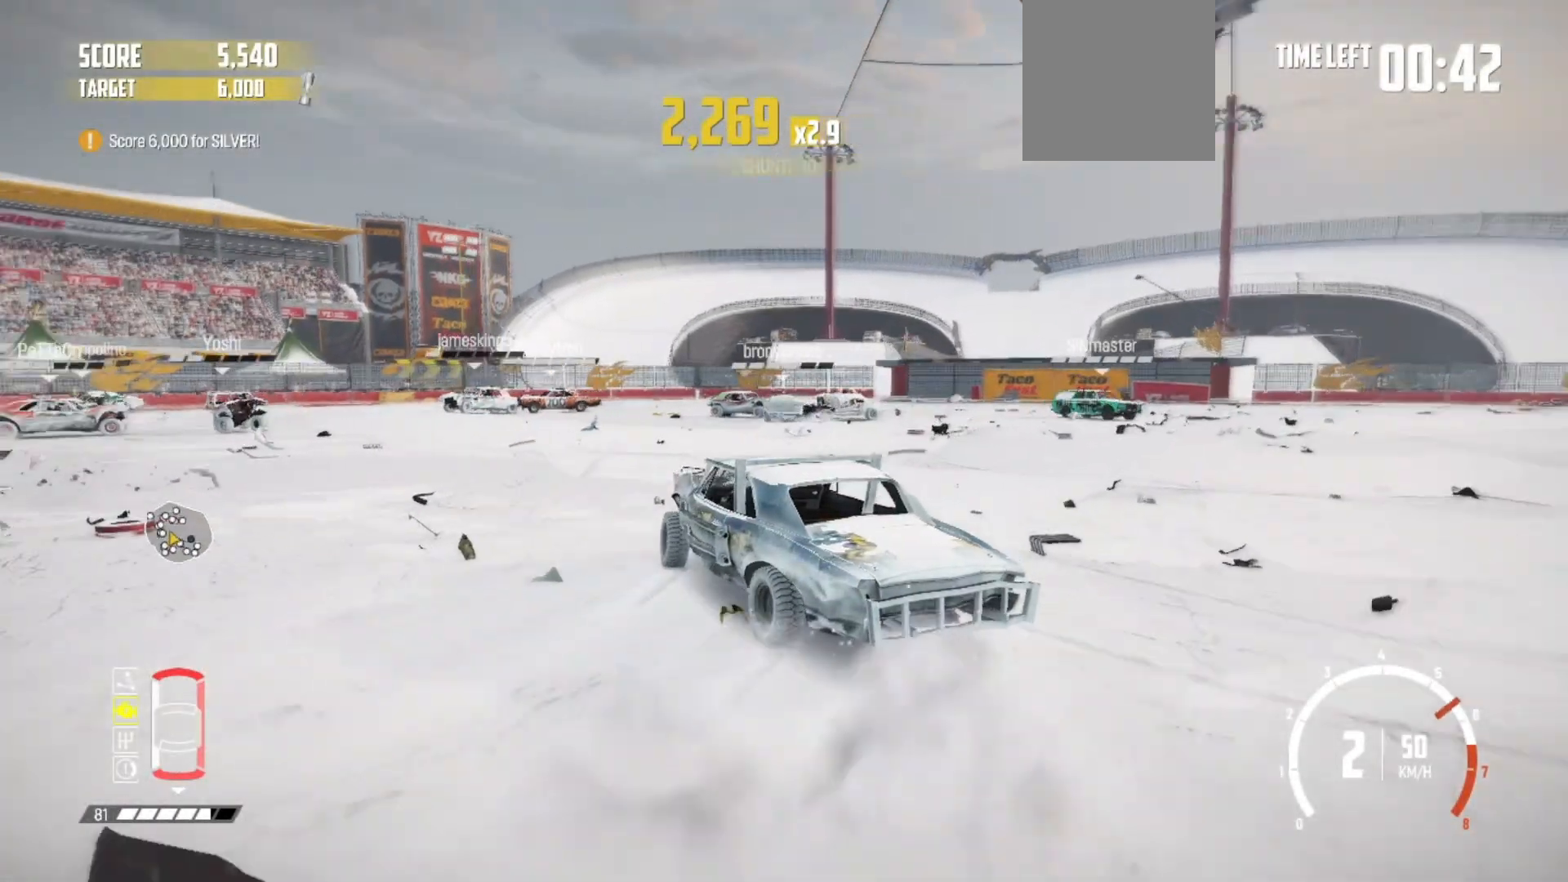
{"dt_ms": 500, "buttons": [], "left_stick": "right", "events": [[117, "R2", "up"], [183, "R2", "down"], [283, "R2", "up"], [367, "R2", "down"], [433, "R2", "up"]]}